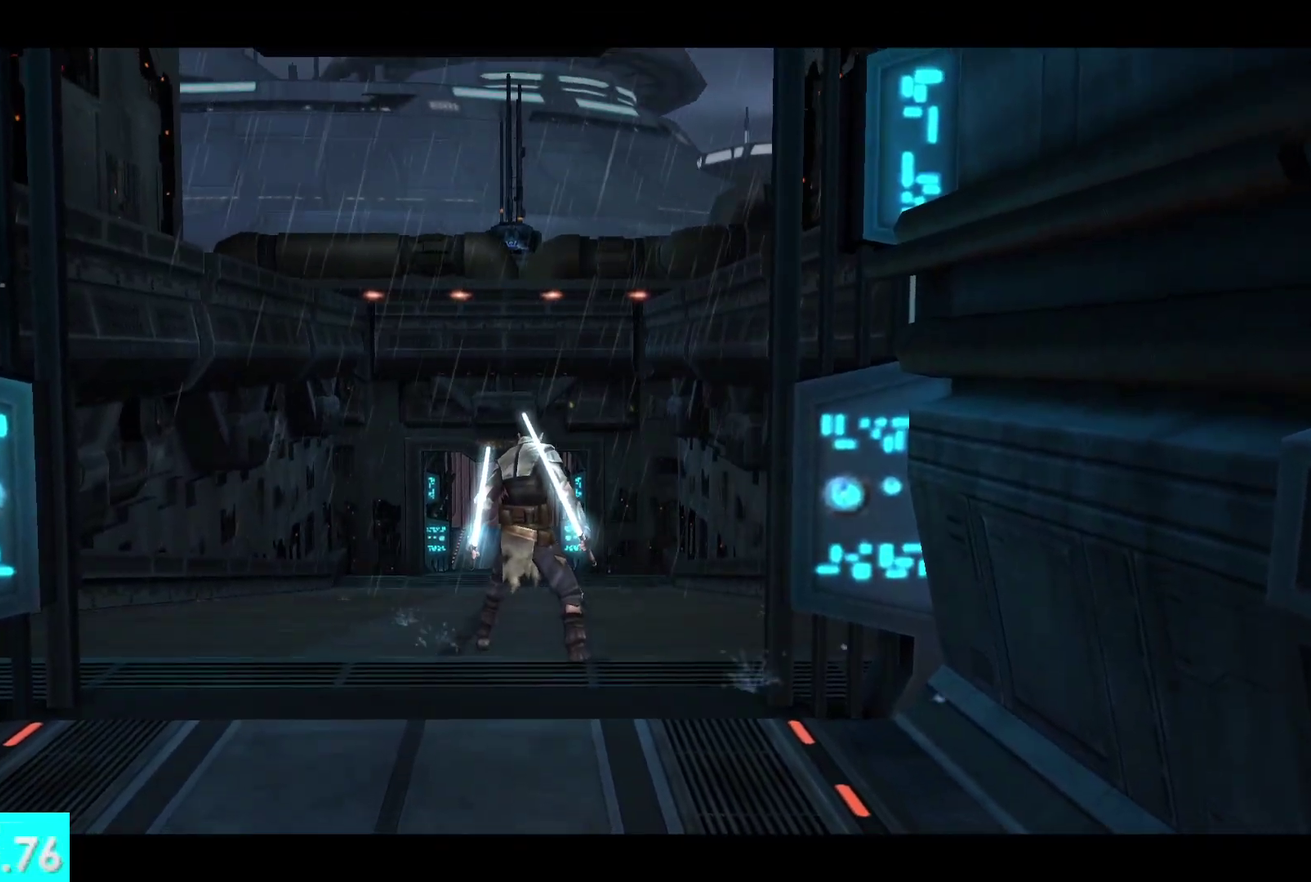
Gameplay with a controller (Xbox layout); each line is a JSON object with the inputs held at the frame after it. "events" lists button and stick changes between this image and that frame as [ms after this image, input, new state], when the widget could be followed in between.
{"buttons": [], "left_stick": "center", "right_stick": "center"}
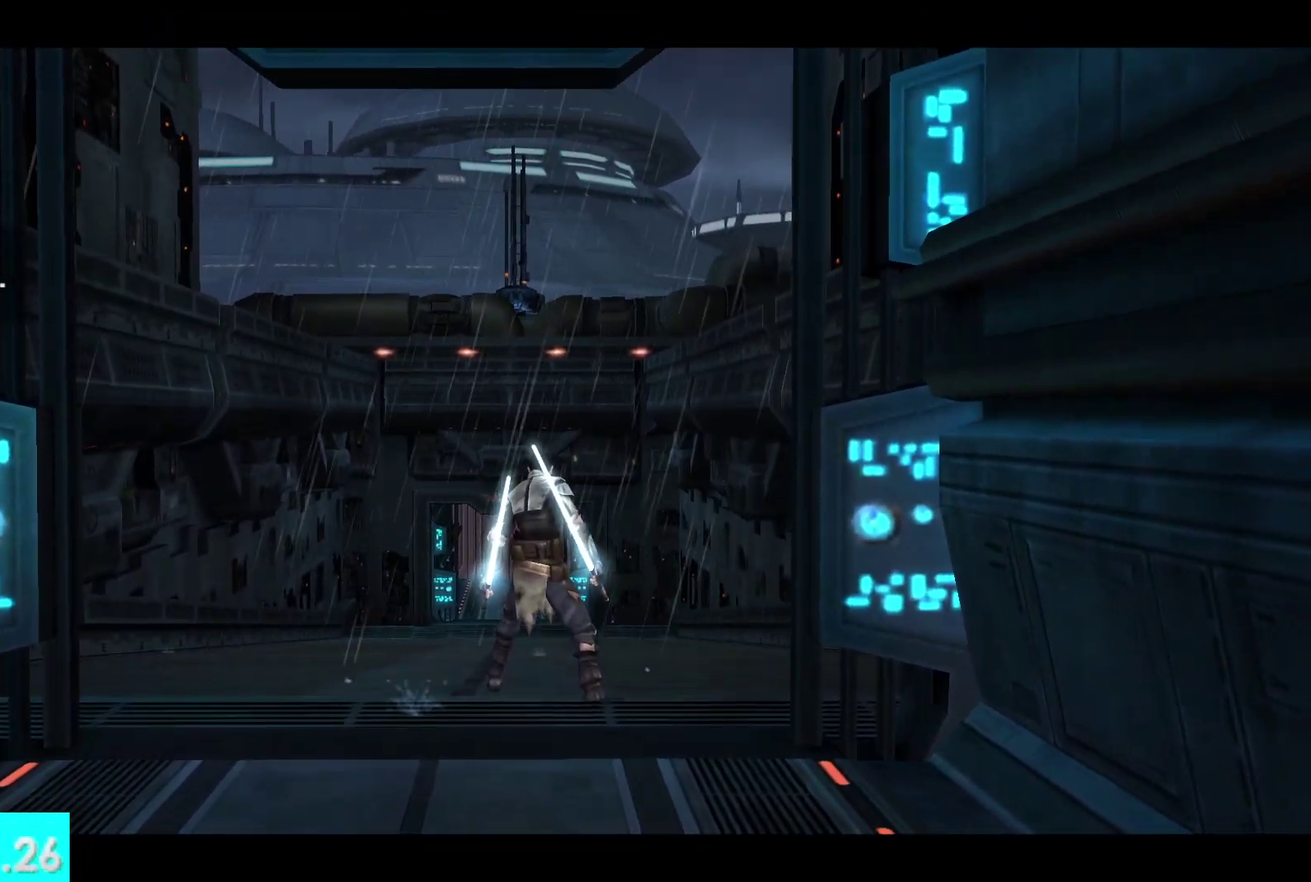
{"buttons": [], "left_stick": "center", "right_stick": "center", "events": [[150, "left_stick", "down"], [367, "left_stick", "center"]]}
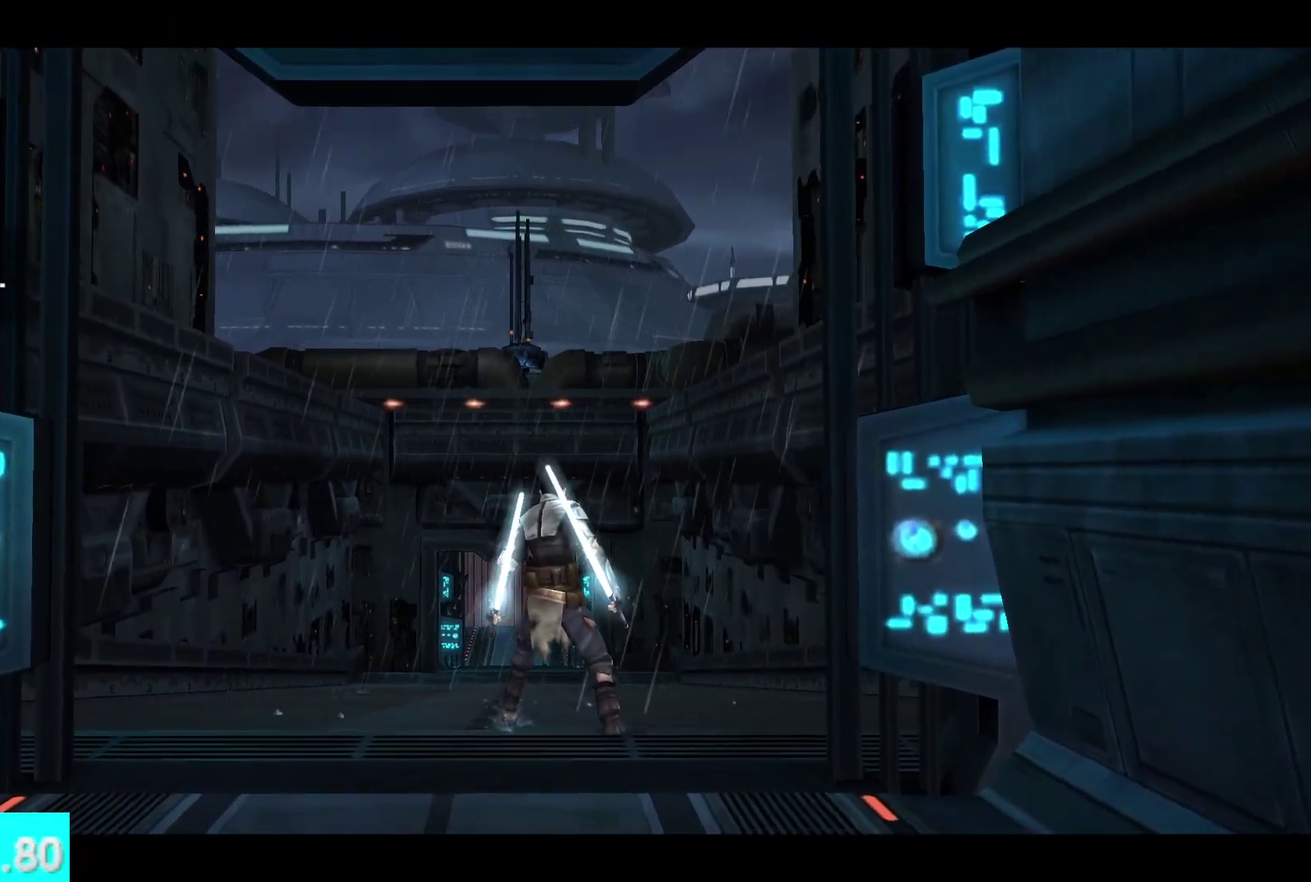
{"buttons": [], "left_stick": "down", "right_stick": "center", "events": [[383, "left_stick", "down"]]}
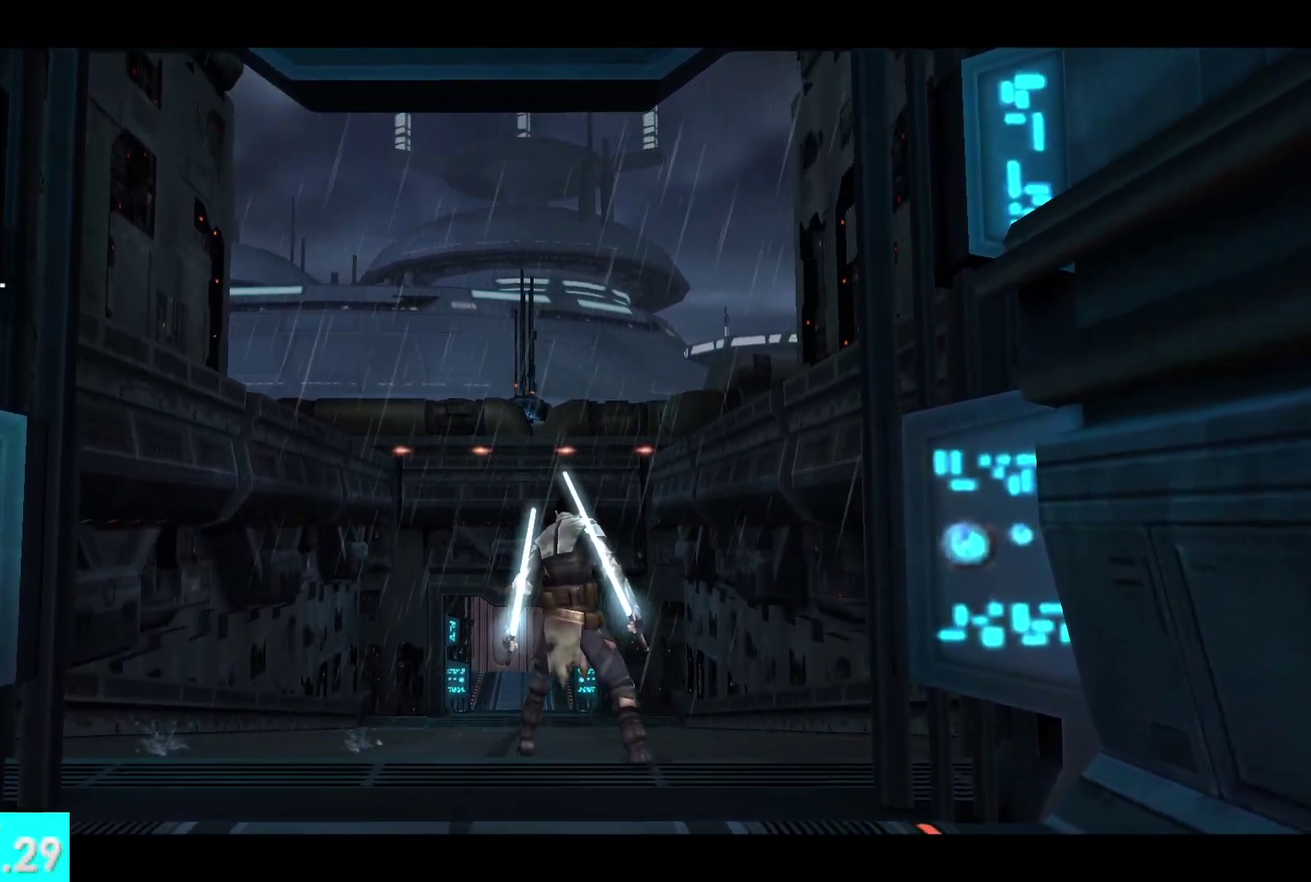
{"buttons": [], "left_stick": "center", "right_stick": "center", "events": [[383, "left_stick", "center"]]}
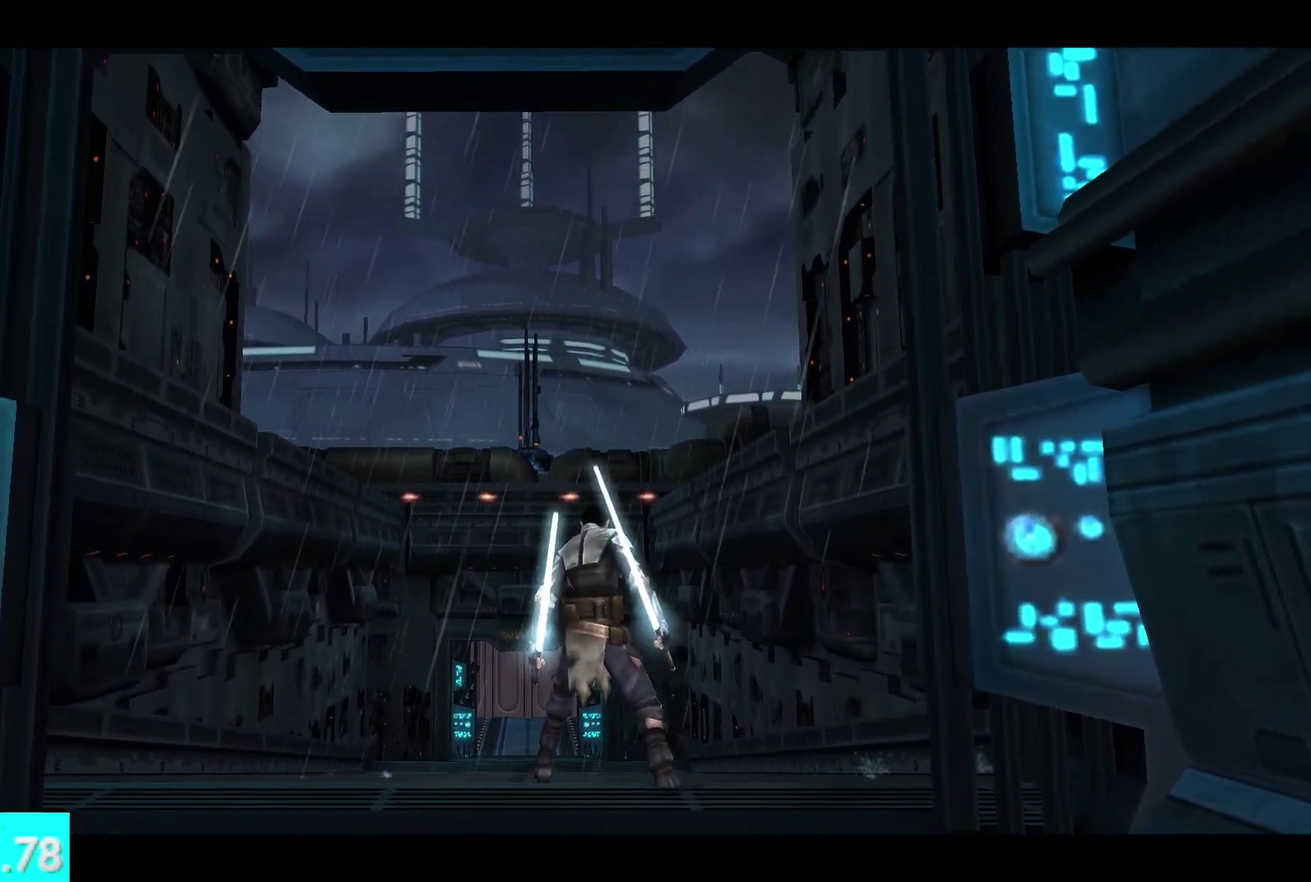
{"buttons": [], "left_stick": "up", "right_stick": "center", "events": [[117, "left_stick", "up"]]}
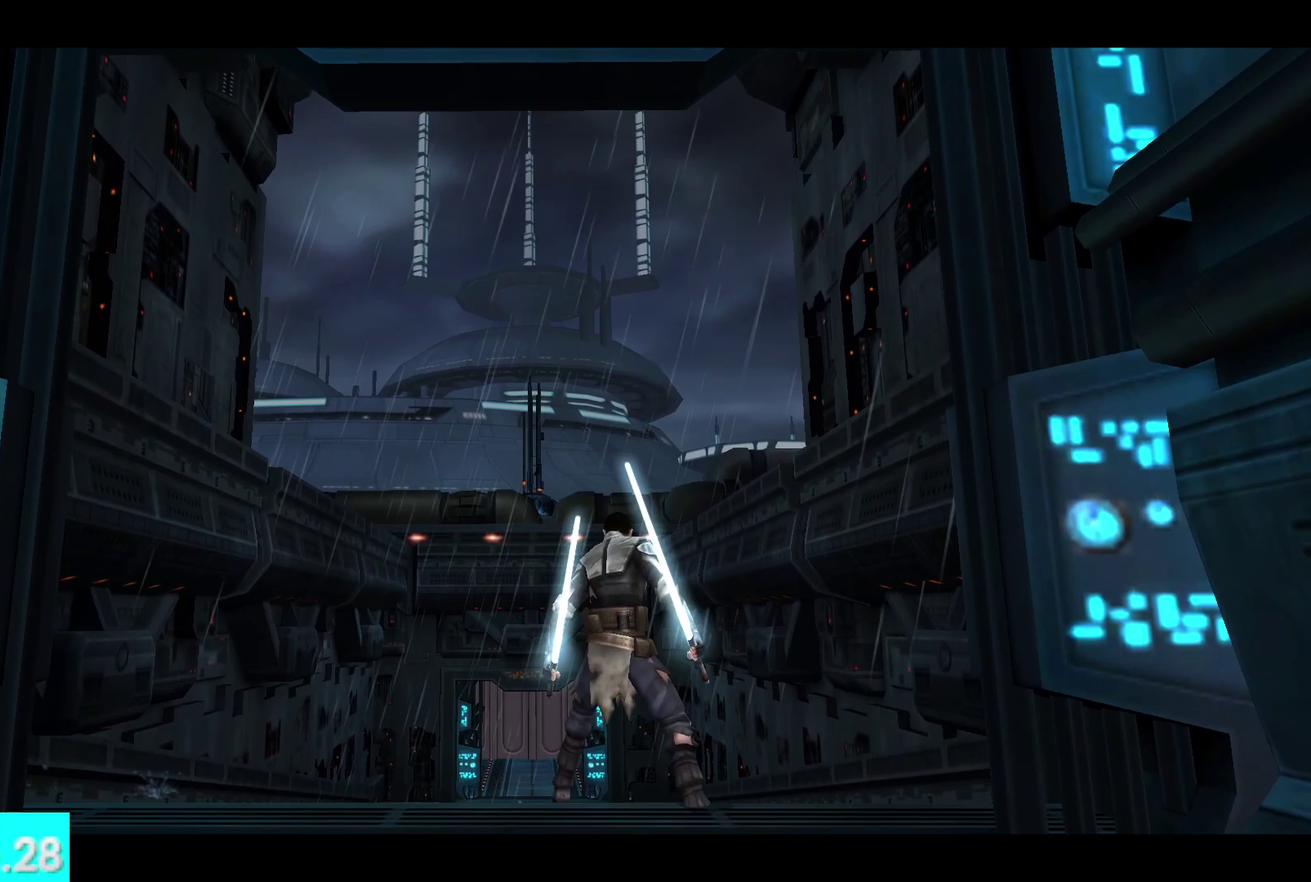
{"buttons": [], "left_stick": "up", "right_stick": "center", "events": []}
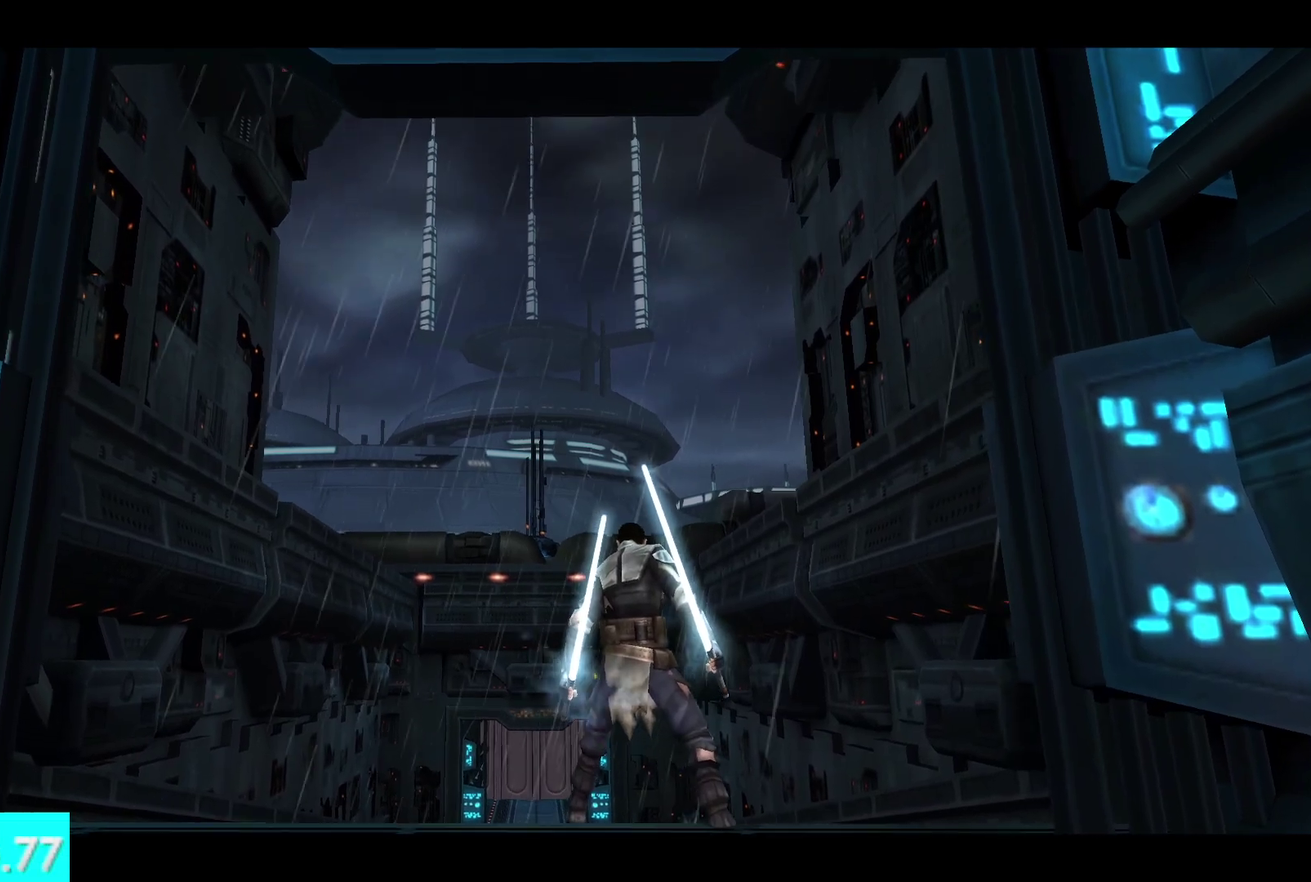
{"buttons": [], "left_stick": "up", "right_stick": "center", "events": []}
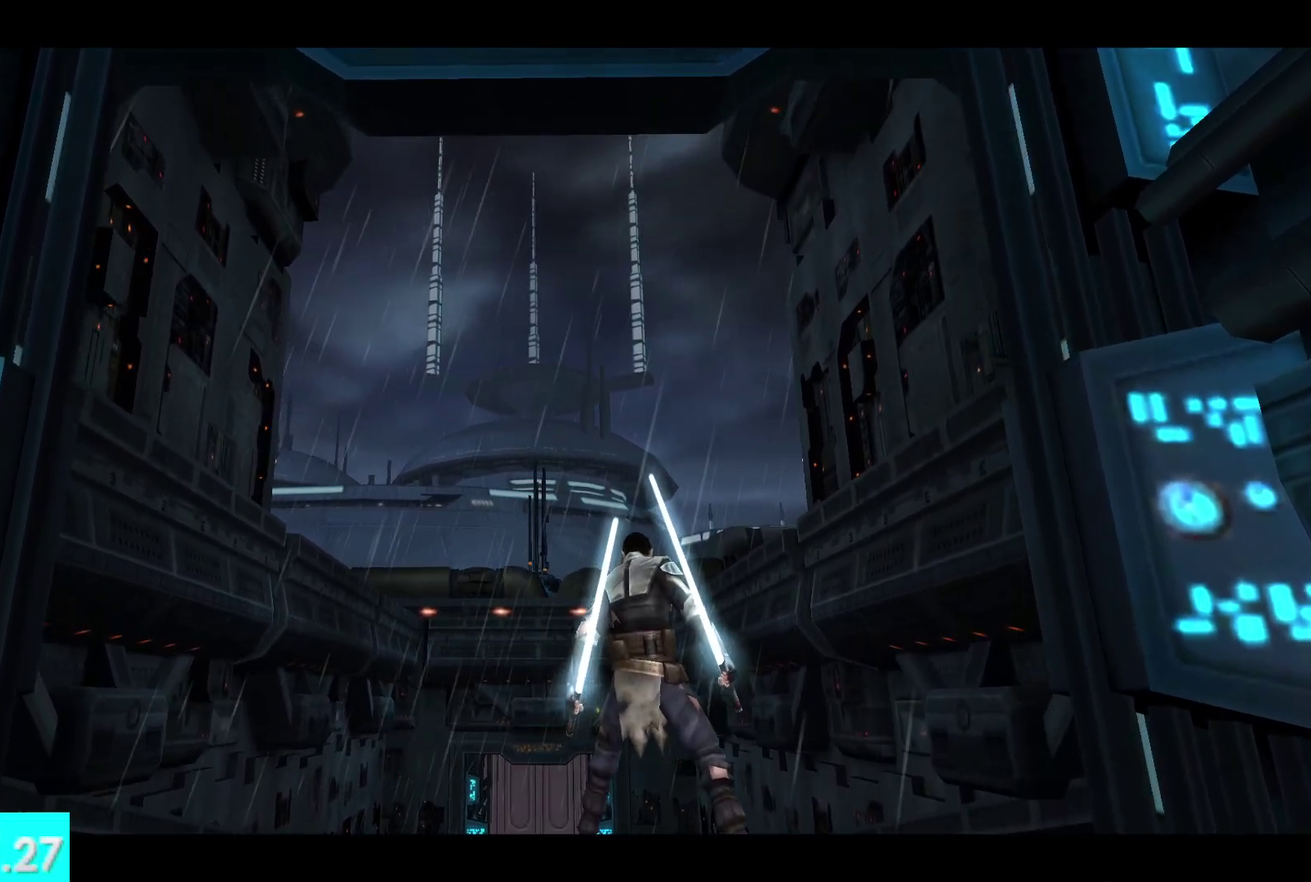
{"buttons": [], "left_stick": "up", "right_stick": "center", "events": []}
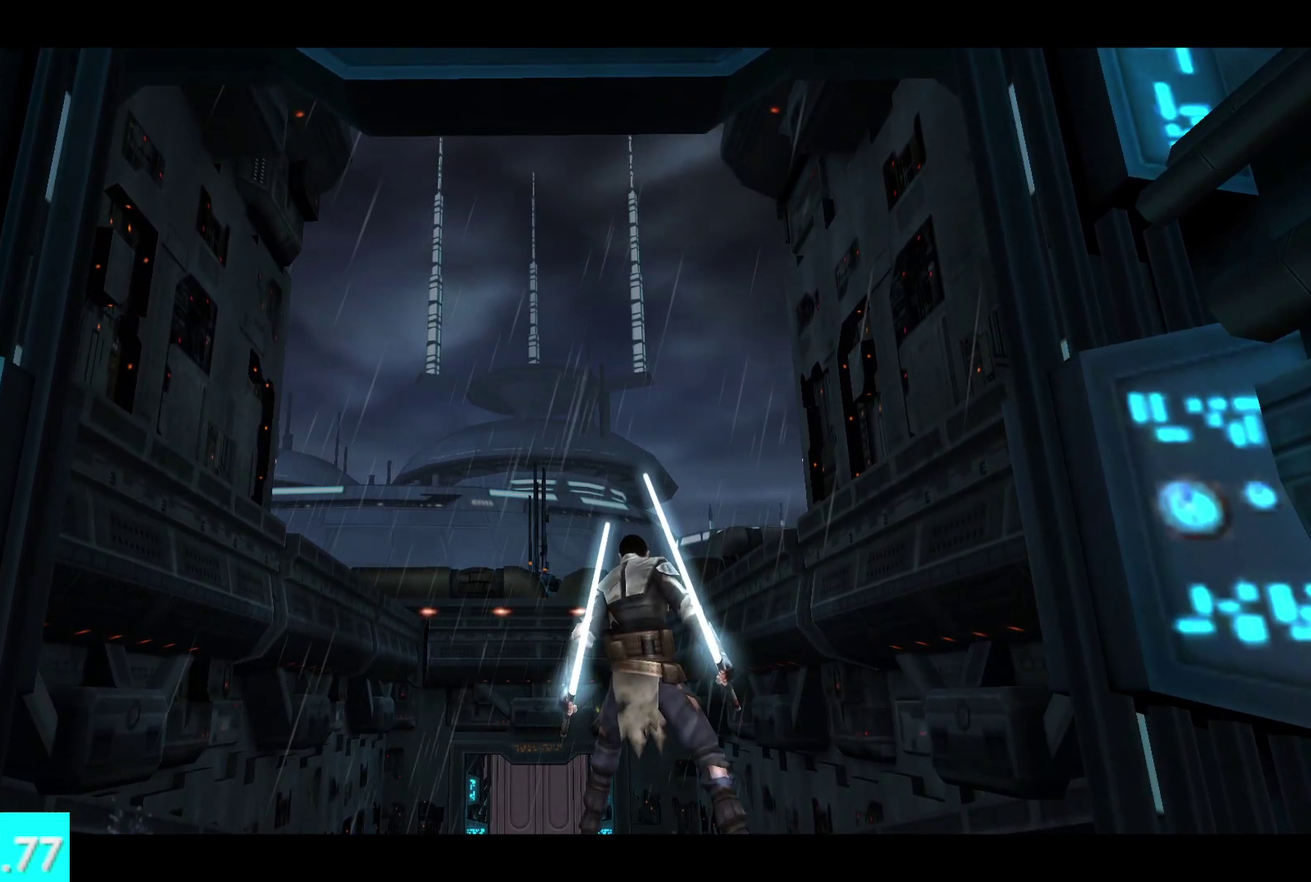
{"buttons": [], "left_stick": "up", "right_stick": "center", "events": []}
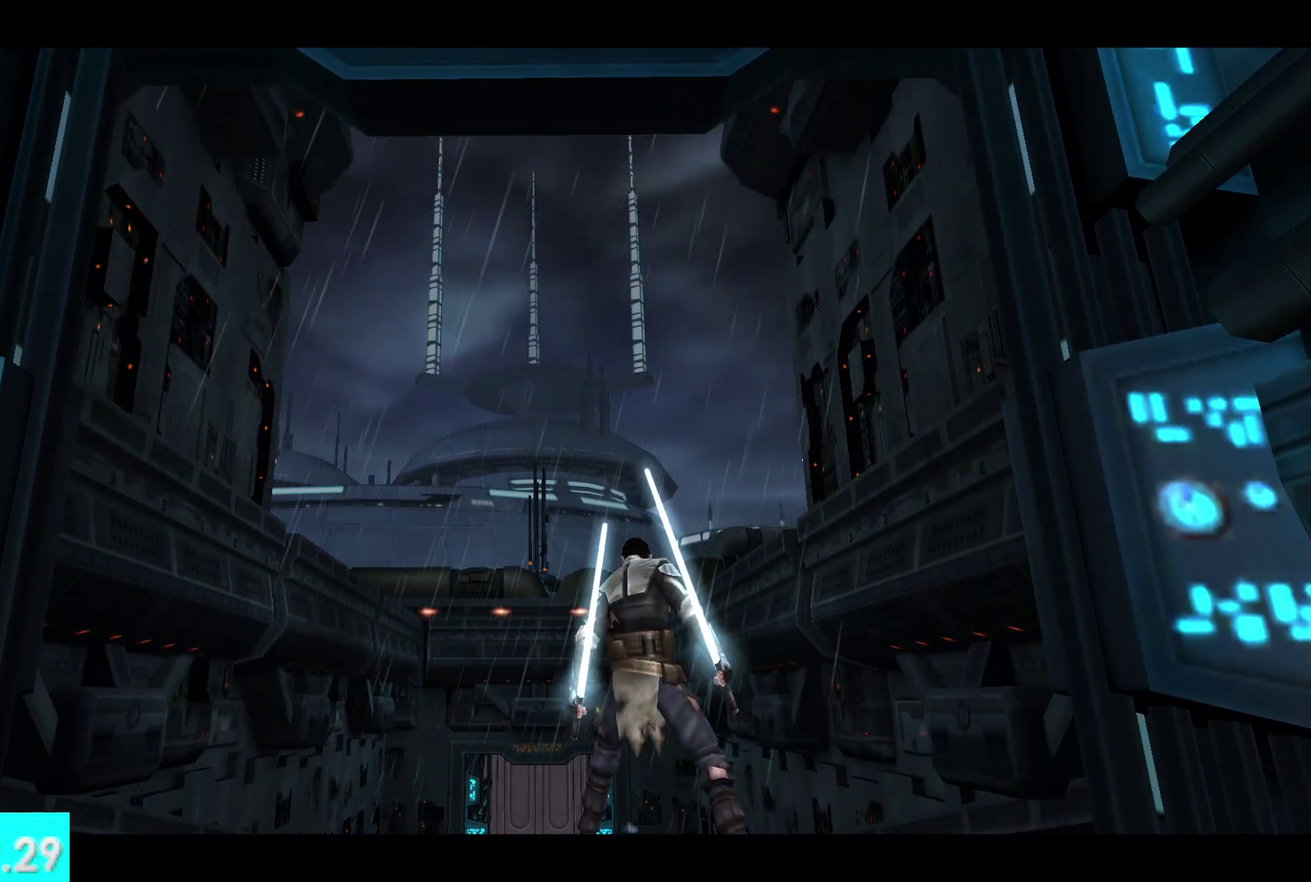
{"buttons": [], "left_stick": "up", "right_stick": "center", "events": []}
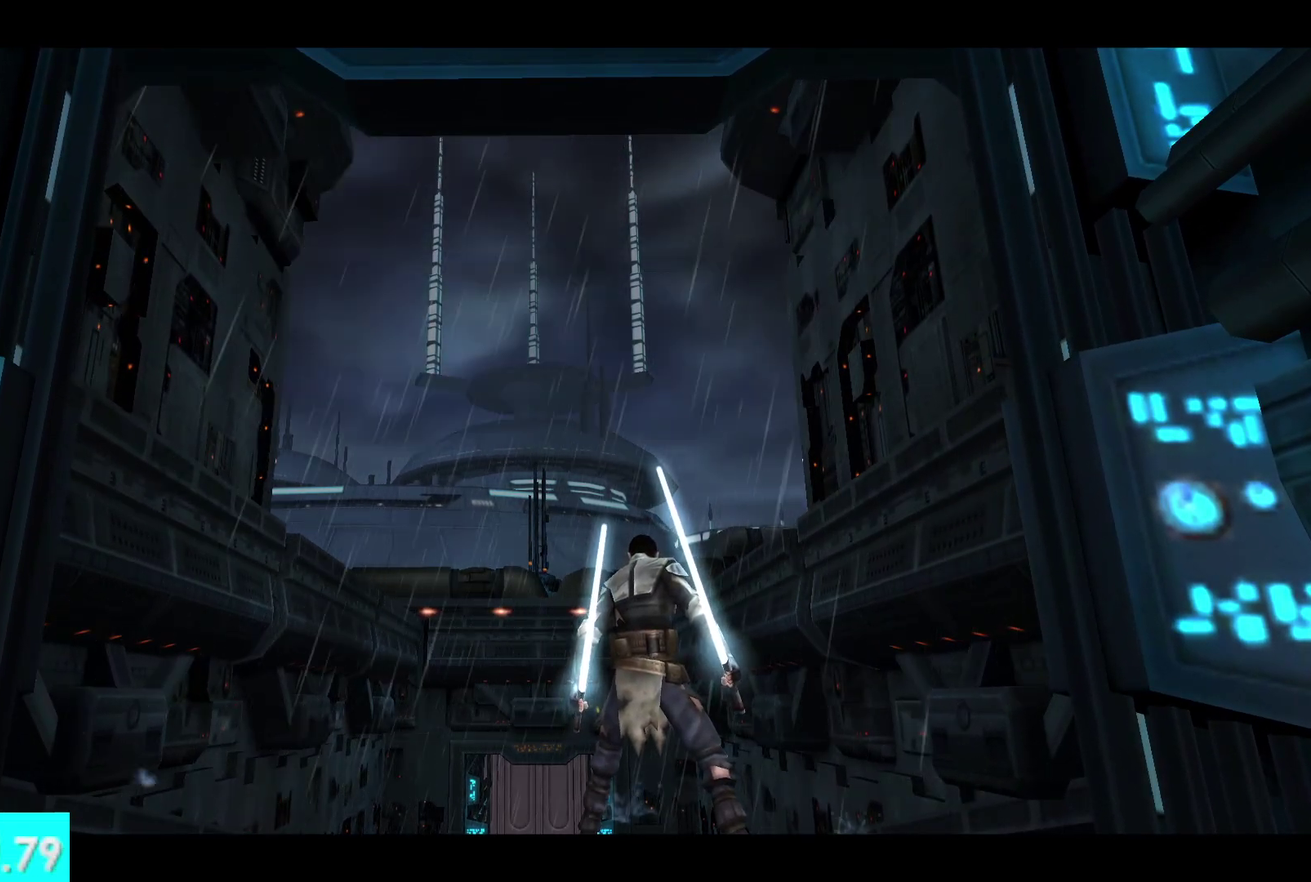
{"buttons": [], "left_stick": "up", "right_stick": "center", "events": []}
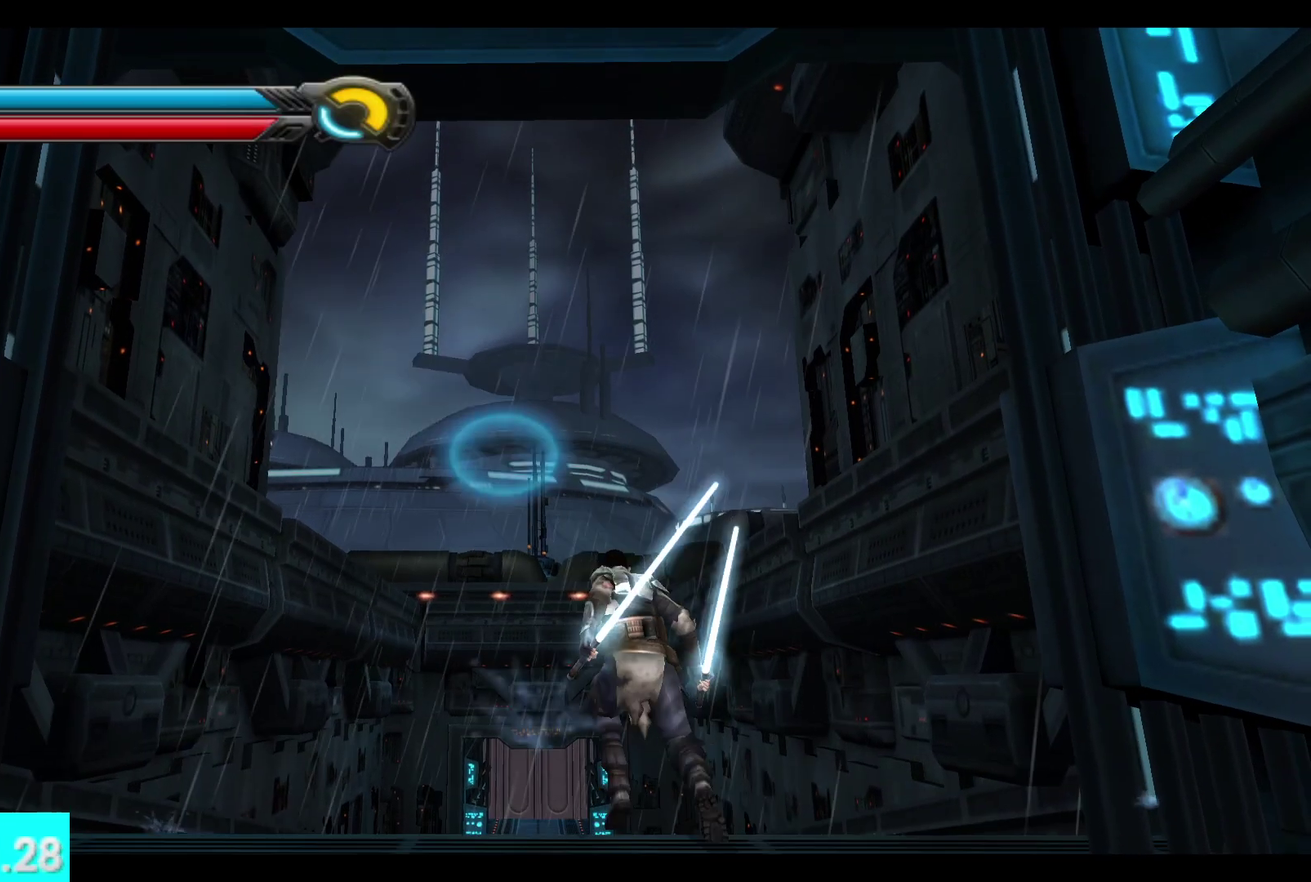
{"buttons": ["L1"], "left_stick": "up", "right_stick": "center", "events": [[400, "L1", "down"]]}
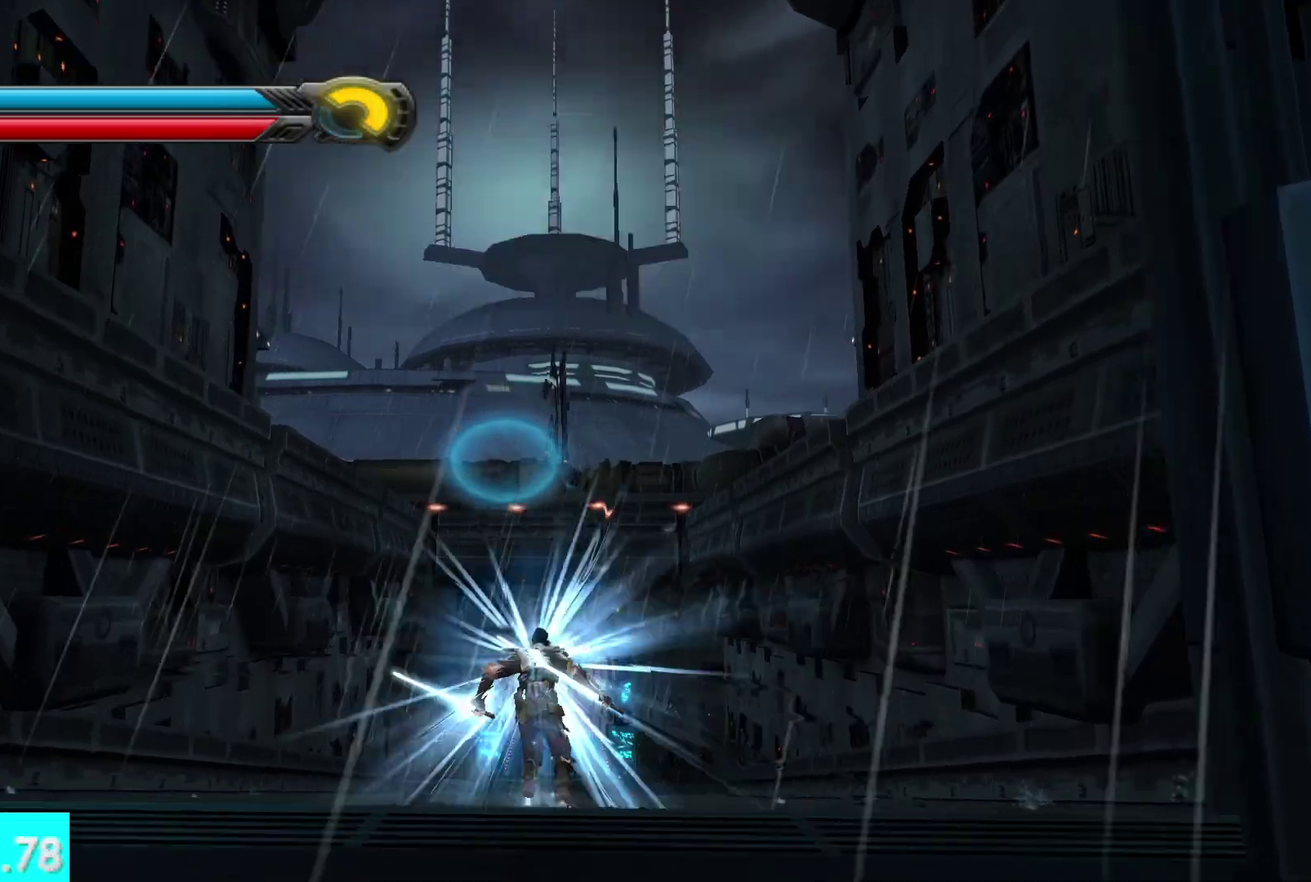
{"buttons": ["L1"], "left_stick": "up", "right_stick": "center", "events": [[33, "L1", "up"], [367, "L1", "down"]]}
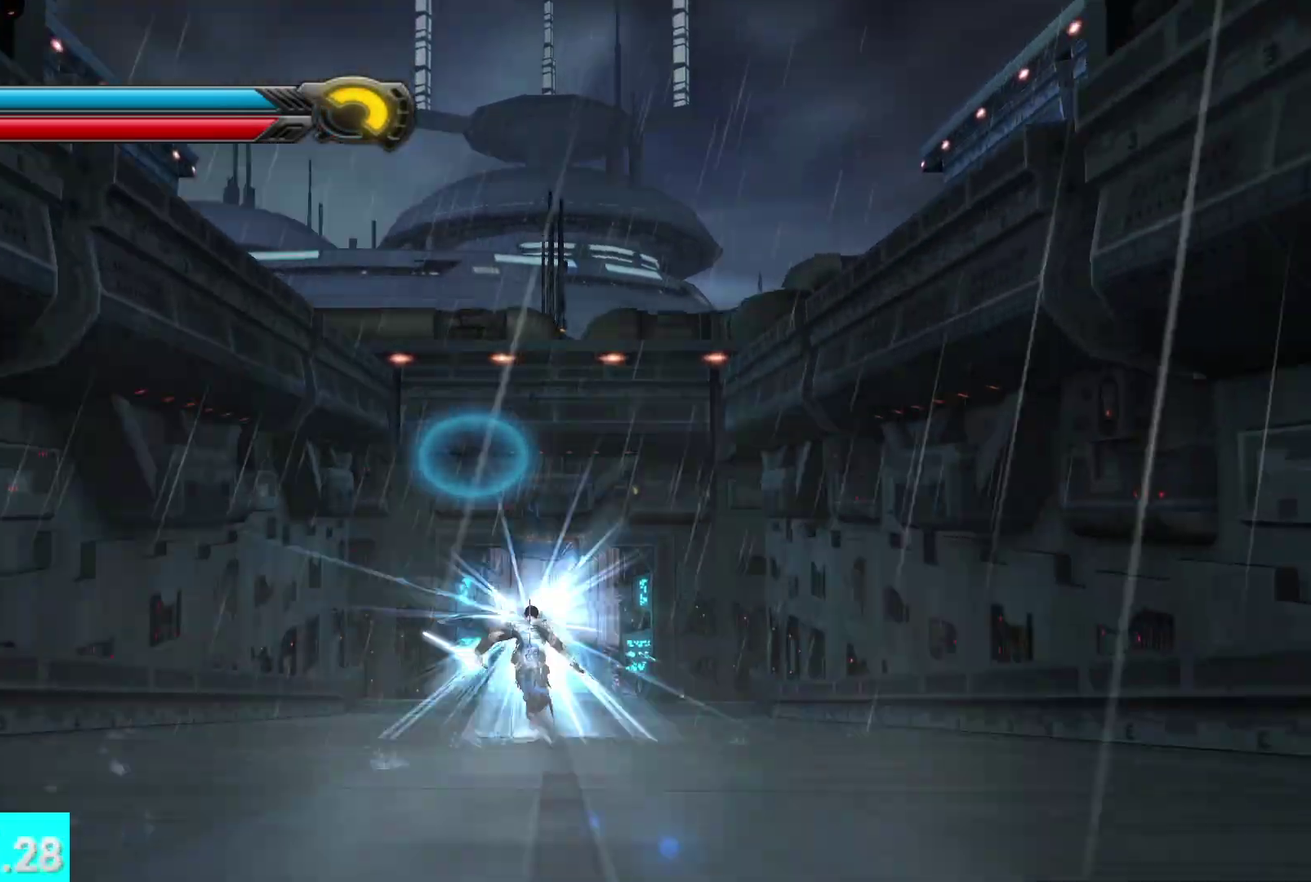
{"buttons": ["L1"], "left_stick": "up", "right_stick": "center", "events": [[50, "L1", "up"], [350, "L1", "down"]]}
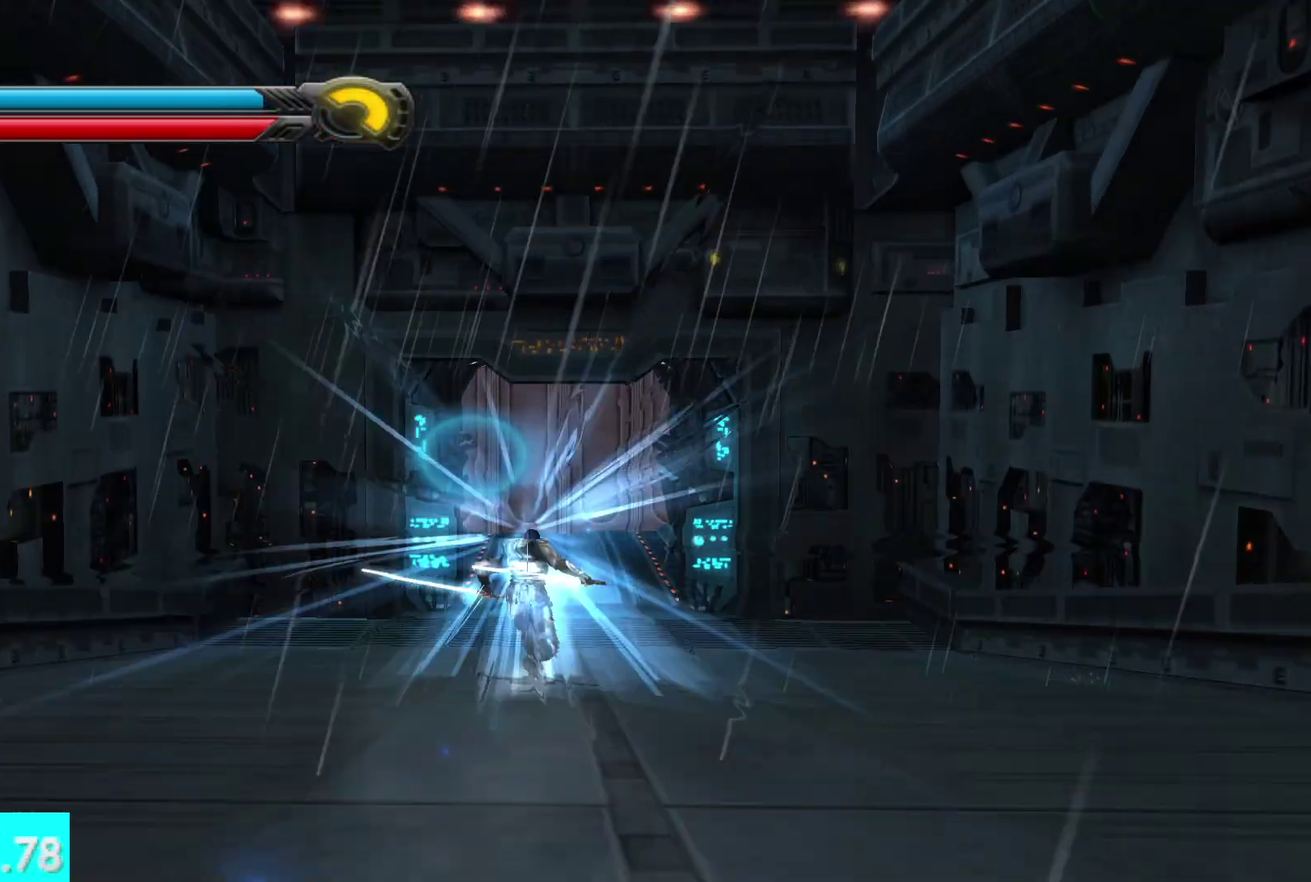
{"buttons": ["L1"], "left_stick": "up", "right_stick": "center", "events": [[50, "L1", "up"], [333, "L1", "down"]]}
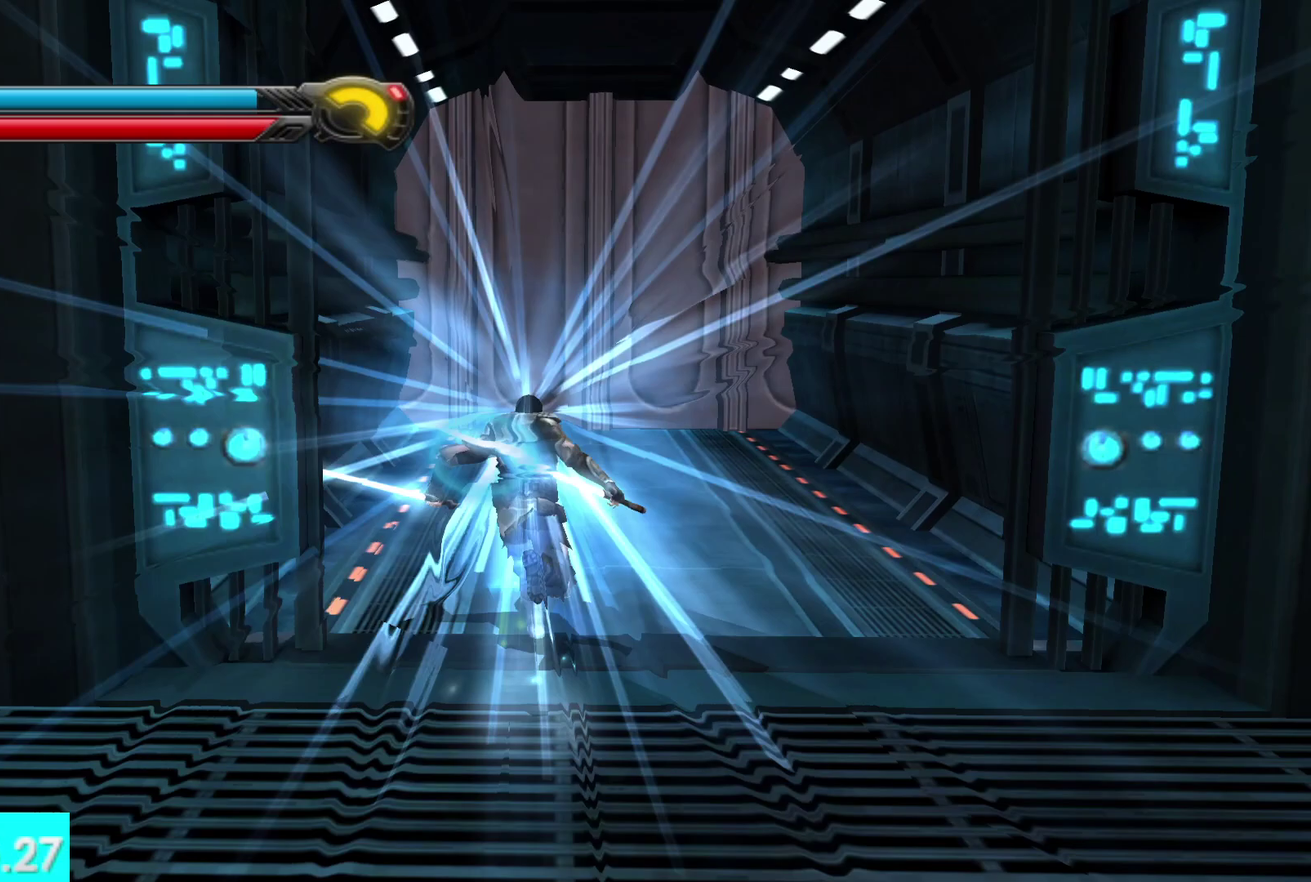
{"buttons": [], "left_stick": "up", "right_stick": "center", "events": [[17, "L1", "up"]]}
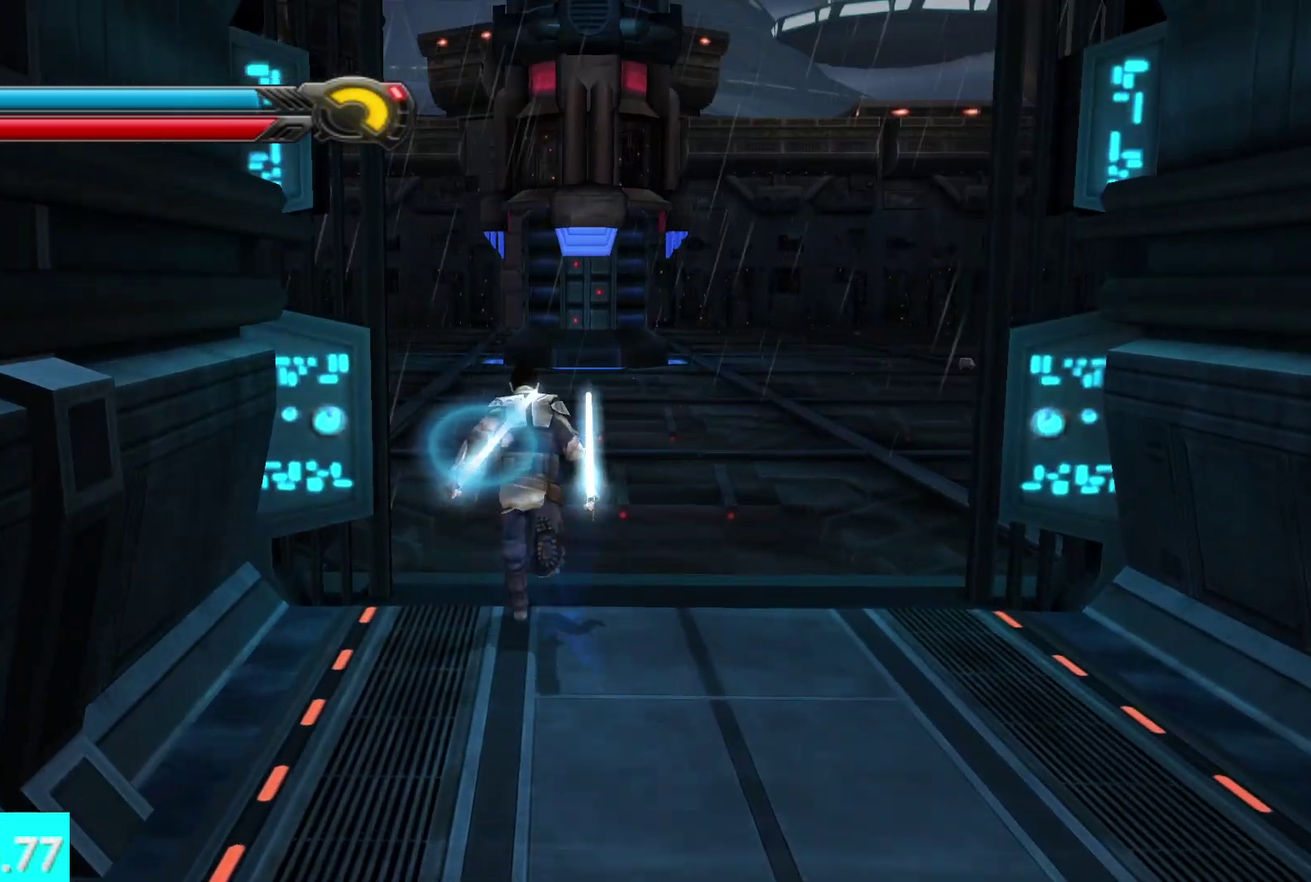
{"buttons": [], "left_stick": "up", "right_stick": "center", "events": [[133, "L1", "down"], [267, "L1", "up"]]}
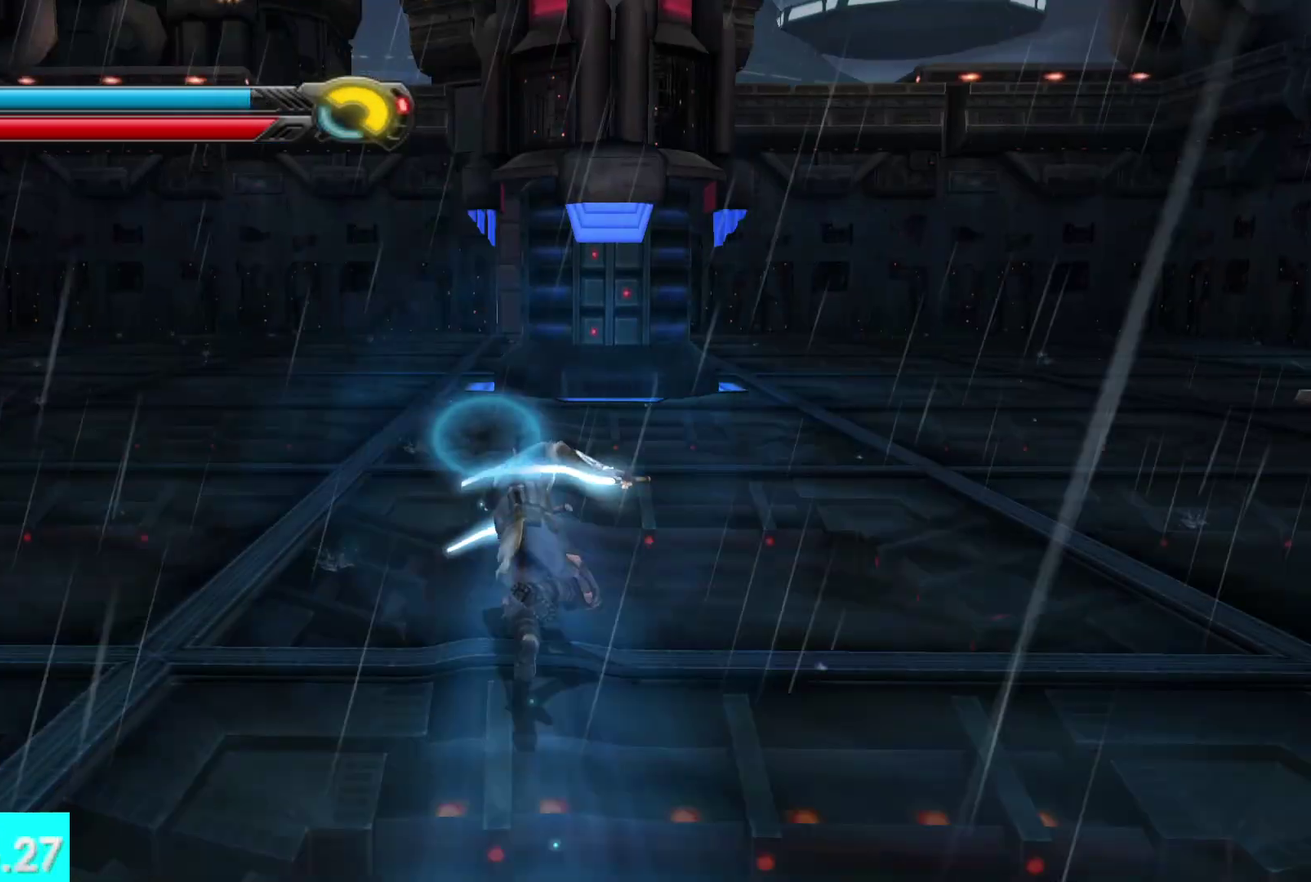
{"buttons": [], "left_stick": "up", "right_stick": "left", "events": [[417, "right_stick", "left"]]}
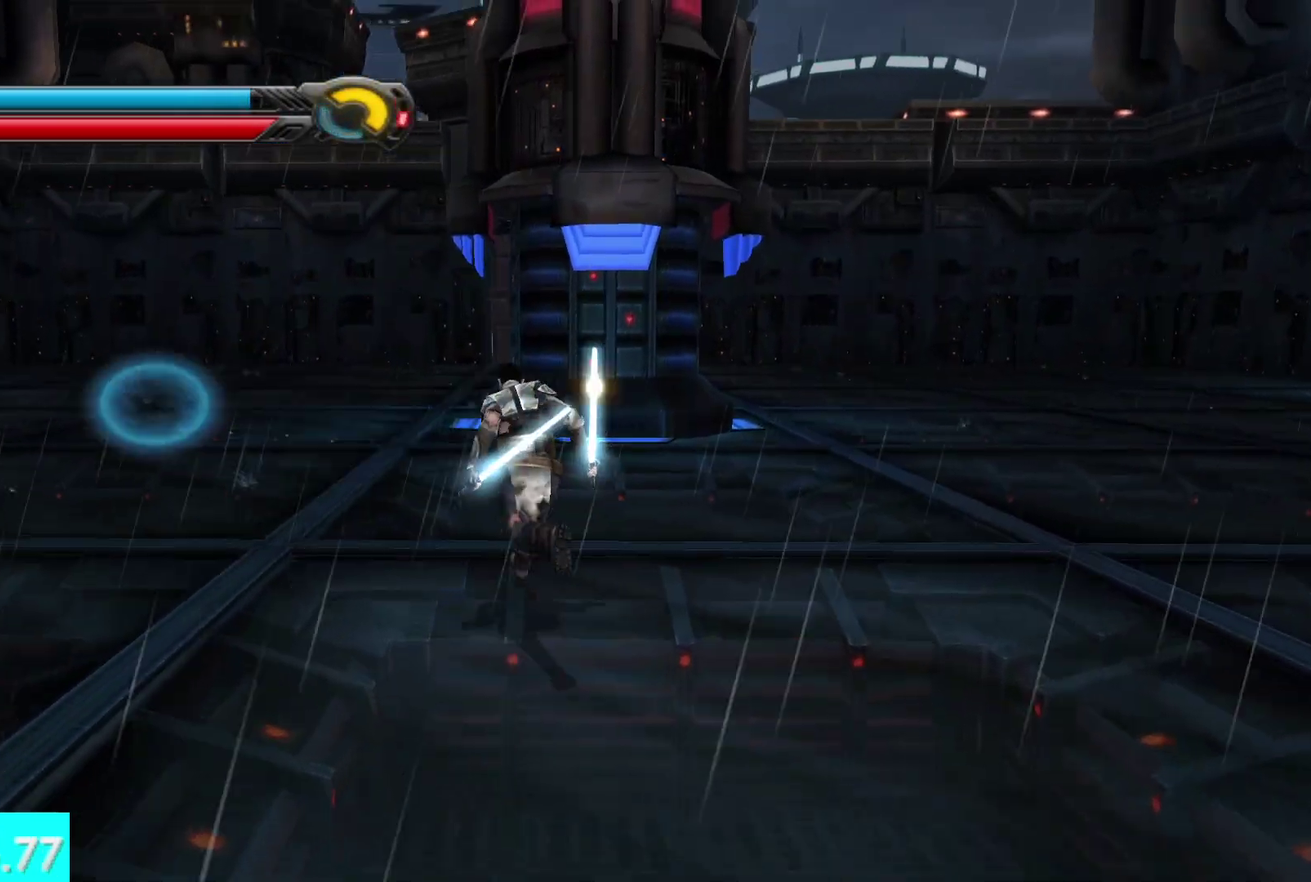
{"buttons": [], "left_stick": "up", "right_stick": "center", "events": [[483, "right_stick", "center"]]}
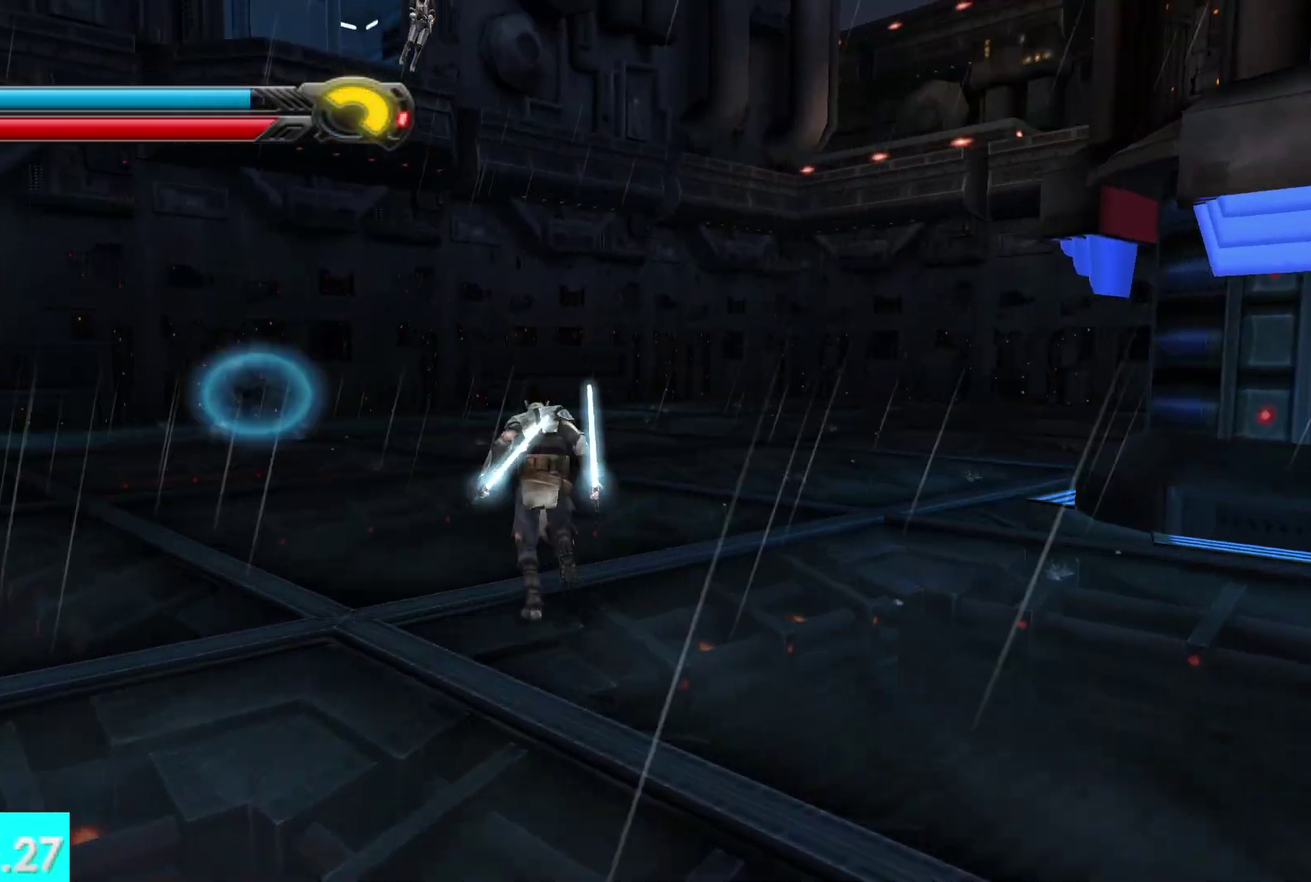
{"buttons": [], "left_stick": "center", "right_stick": "left", "events": [[17, "right_stick", "left"], [433, "left_stick", "center"]]}
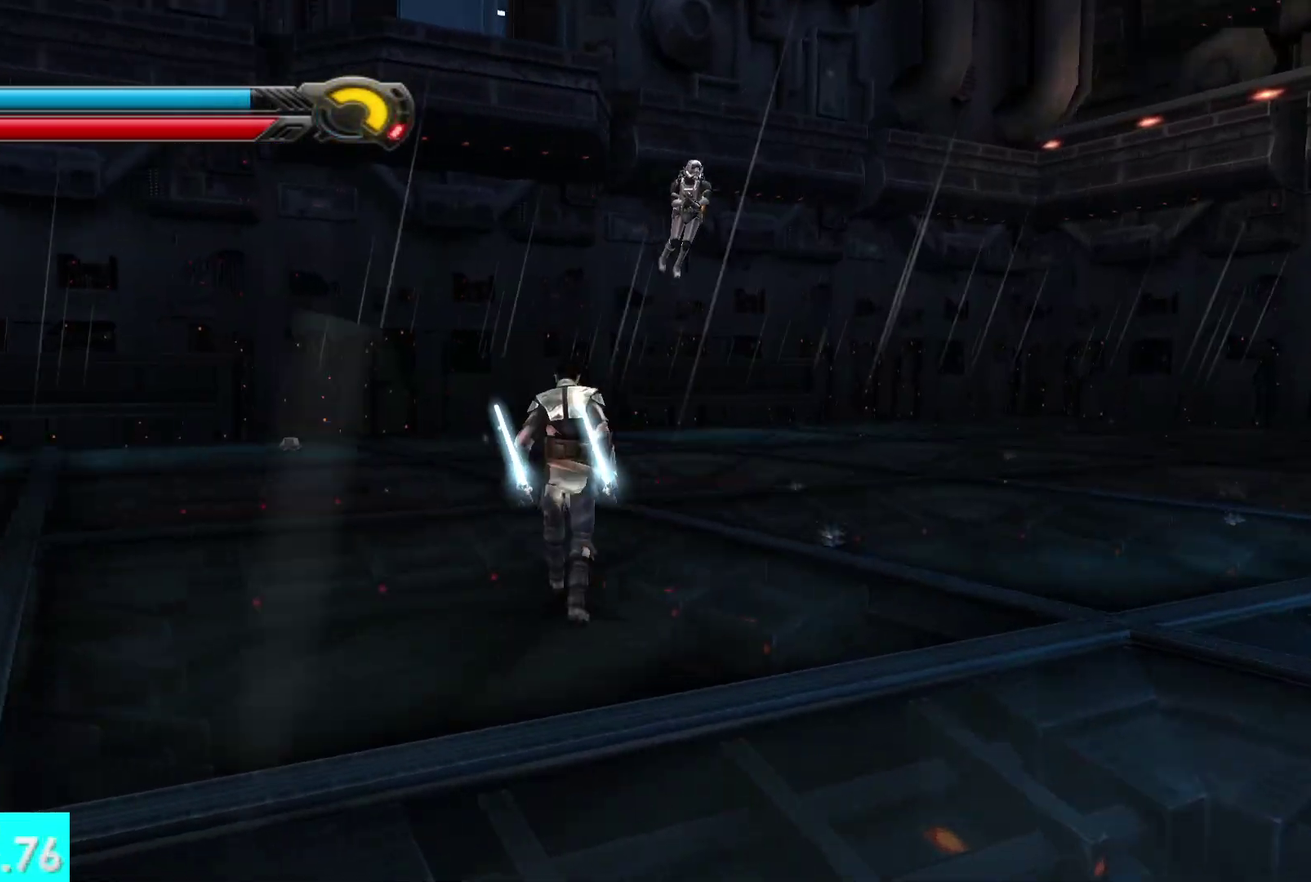
{"buttons": [], "left_stick": "up", "right_stick": "up", "events": [[50, "right_stick", "center"], [100, "right_stick", "right"], [333, "left_stick", "up"], [400, "right_stick", "center"], [450, "right_stick", "up"]]}
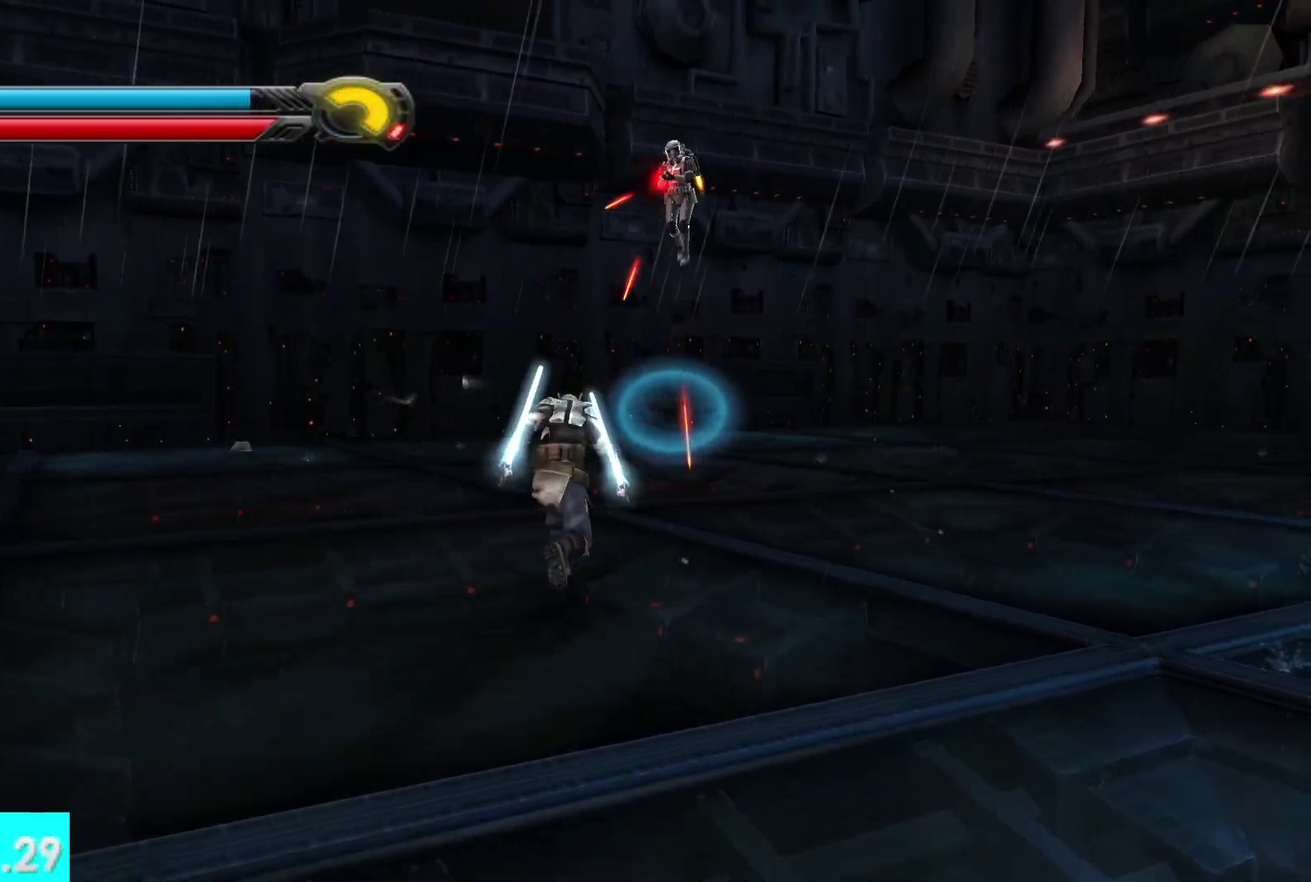
{"buttons": ["Y", "L2"], "left_stick": "center", "right_stick": "up", "events": [[17, "L2", "down"], [83, "Y", "down"], [183, "left_stick", "center"]]}
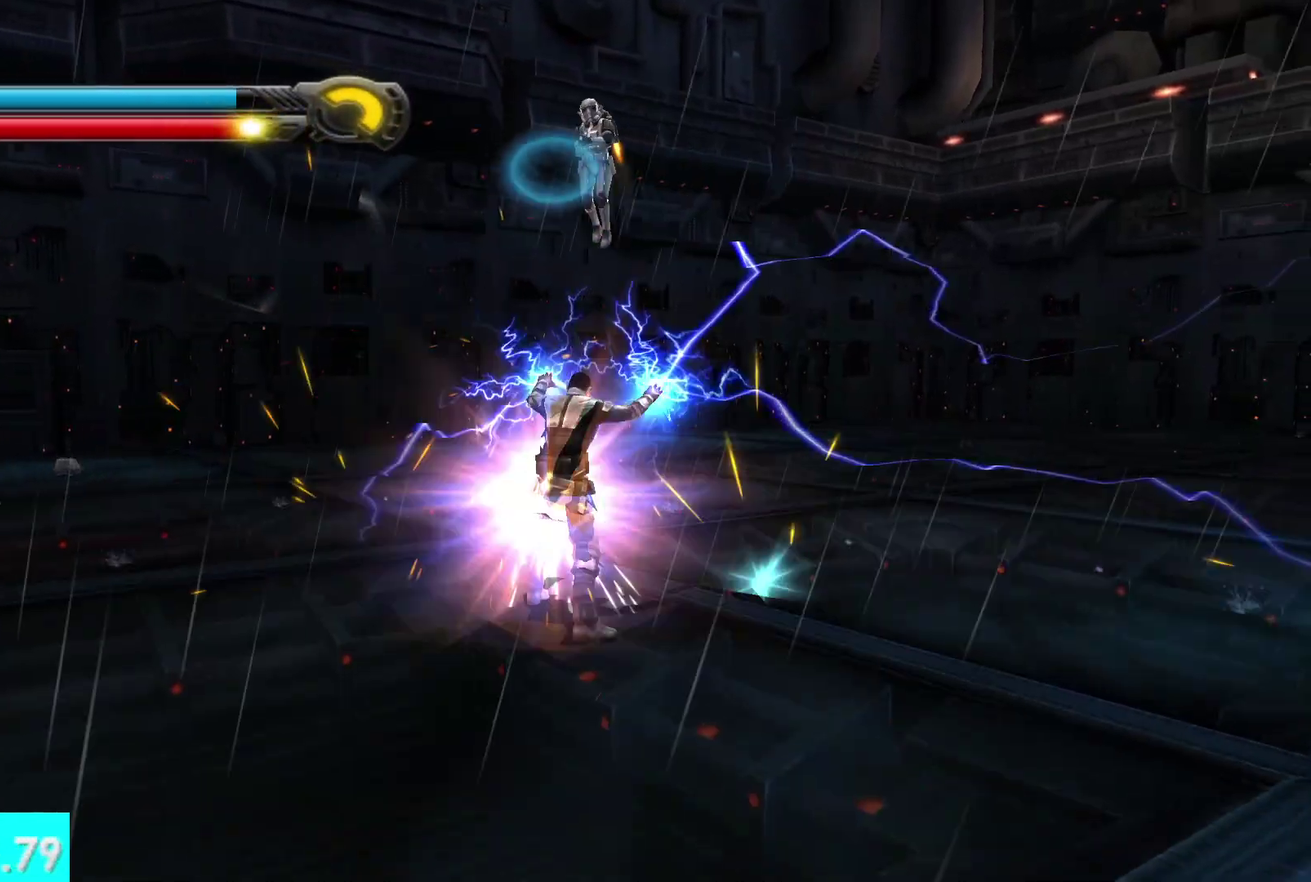
{"buttons": ["Y", "L2"], "left_stick": "center", "right_stick": "up", "events": [[67, "left_stick", "up"], [417, "left_stick", "center"]]}
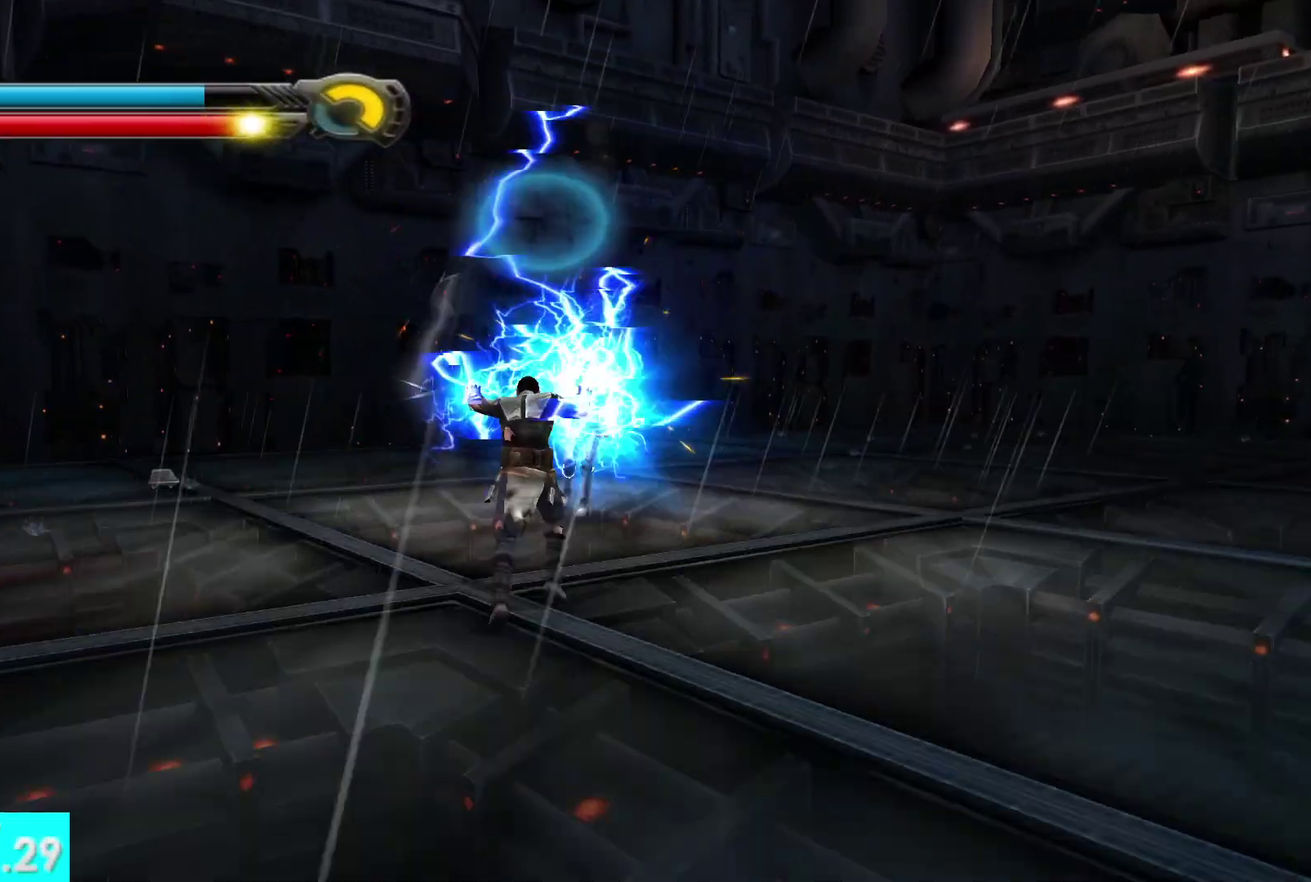
{"buttons": [], "left_stick": "up", "right_stick": "down-right", "events": [[33, "right_stick", "center"], [283, "Y", "up"], [317, "L2", "up"], [383, "left_stick", "up"], [383, "right_stick", "down-right"]]}
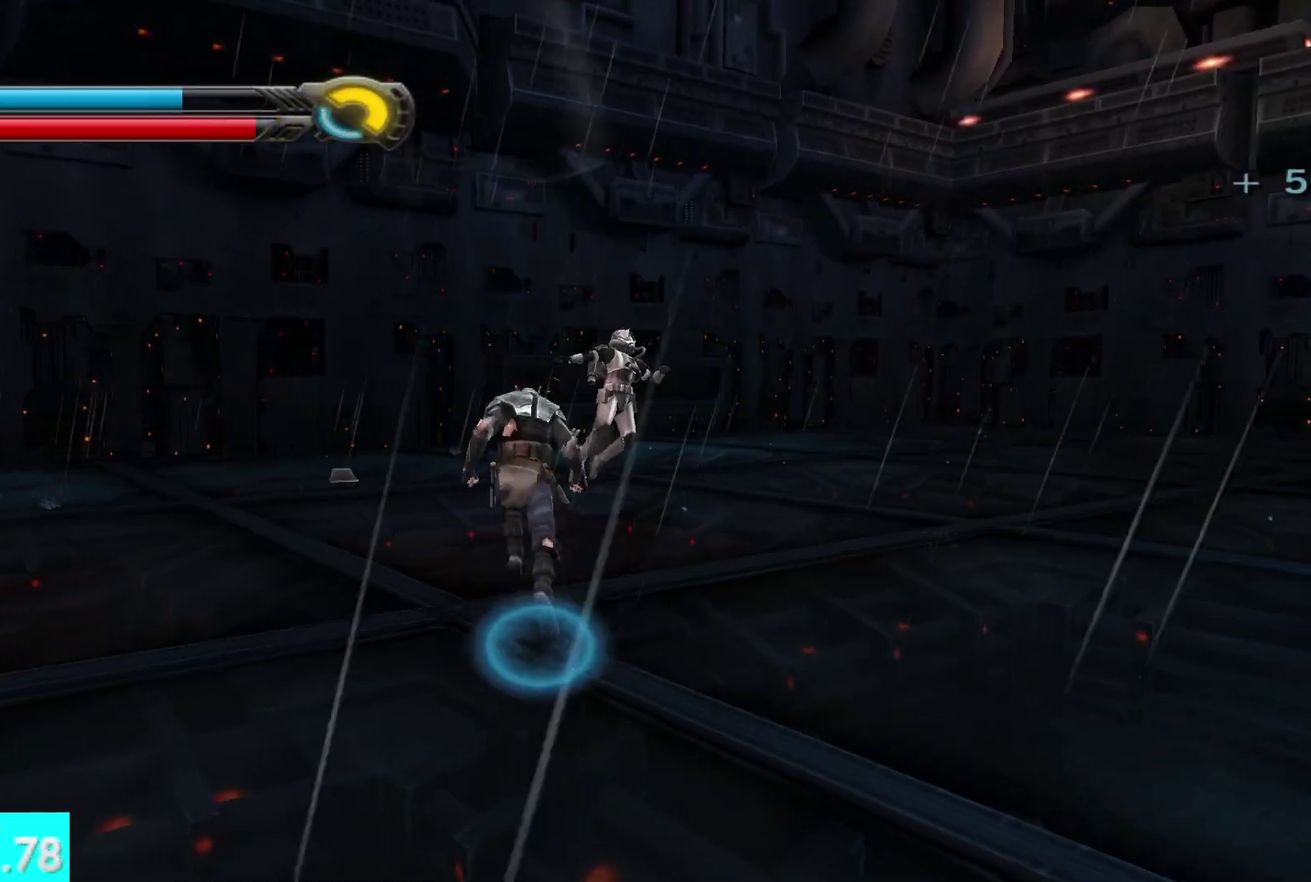
{"buttons": ["X"], "left_stick": "up", "right_stick": "down-right", "events": [[17, "X", "down"], [167, "X", "up"], [167, "right_stick", "right"], [250, "X", "down"], [367, "X", "up"], [433, "X", "down"], [433, "right_stick", "down-right"]]}
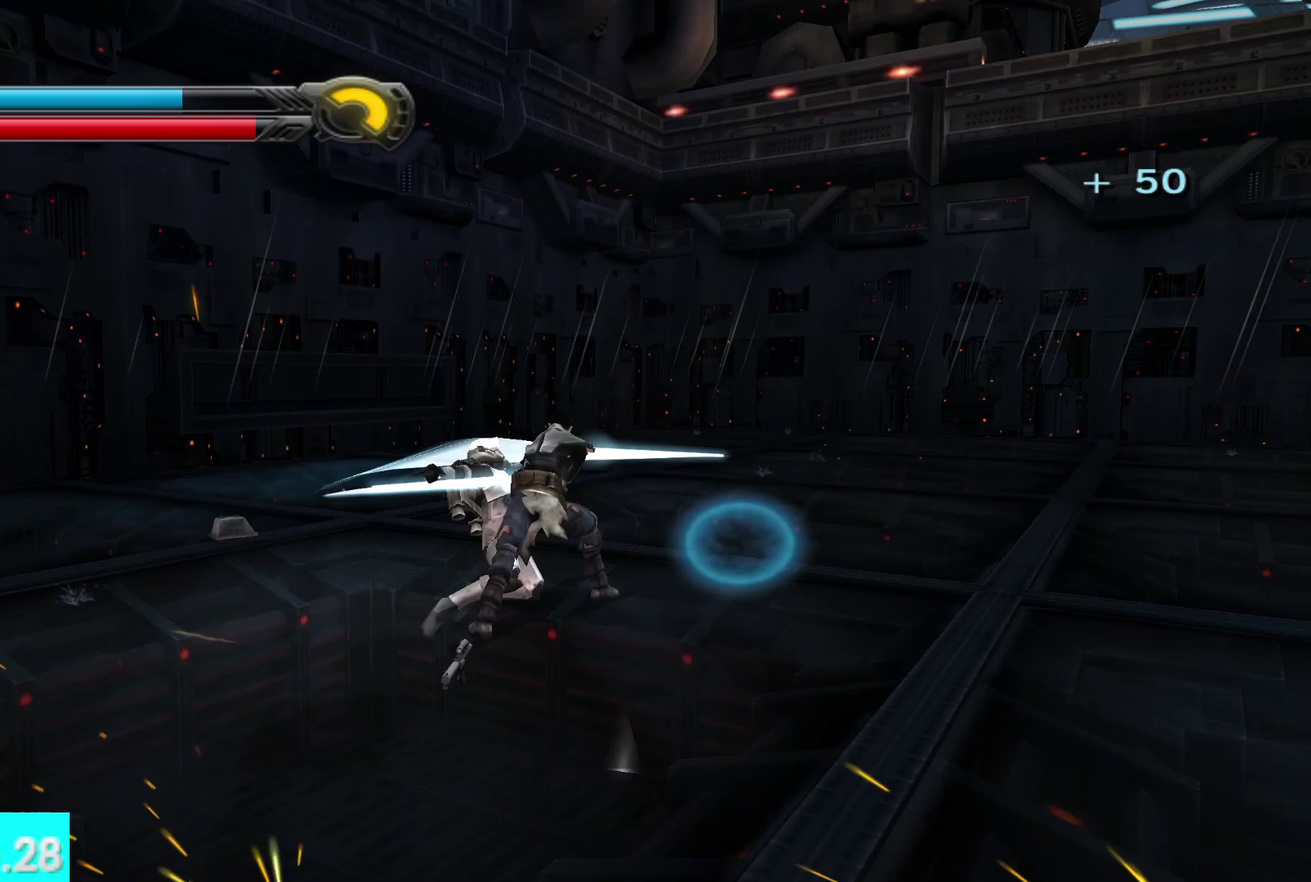
{"buttons": [], "left_stick": "right", "right_stick": "right", "events": [[33, "right_stick", "center"], [50, "X", "up"], [100, "X", "down"], [100, "left_stick", "center"], [100, "right_stick", "down-right"], [217, "X", "up"], [300, "right_stick", "right"], [333, "left_stick", "right"]]}
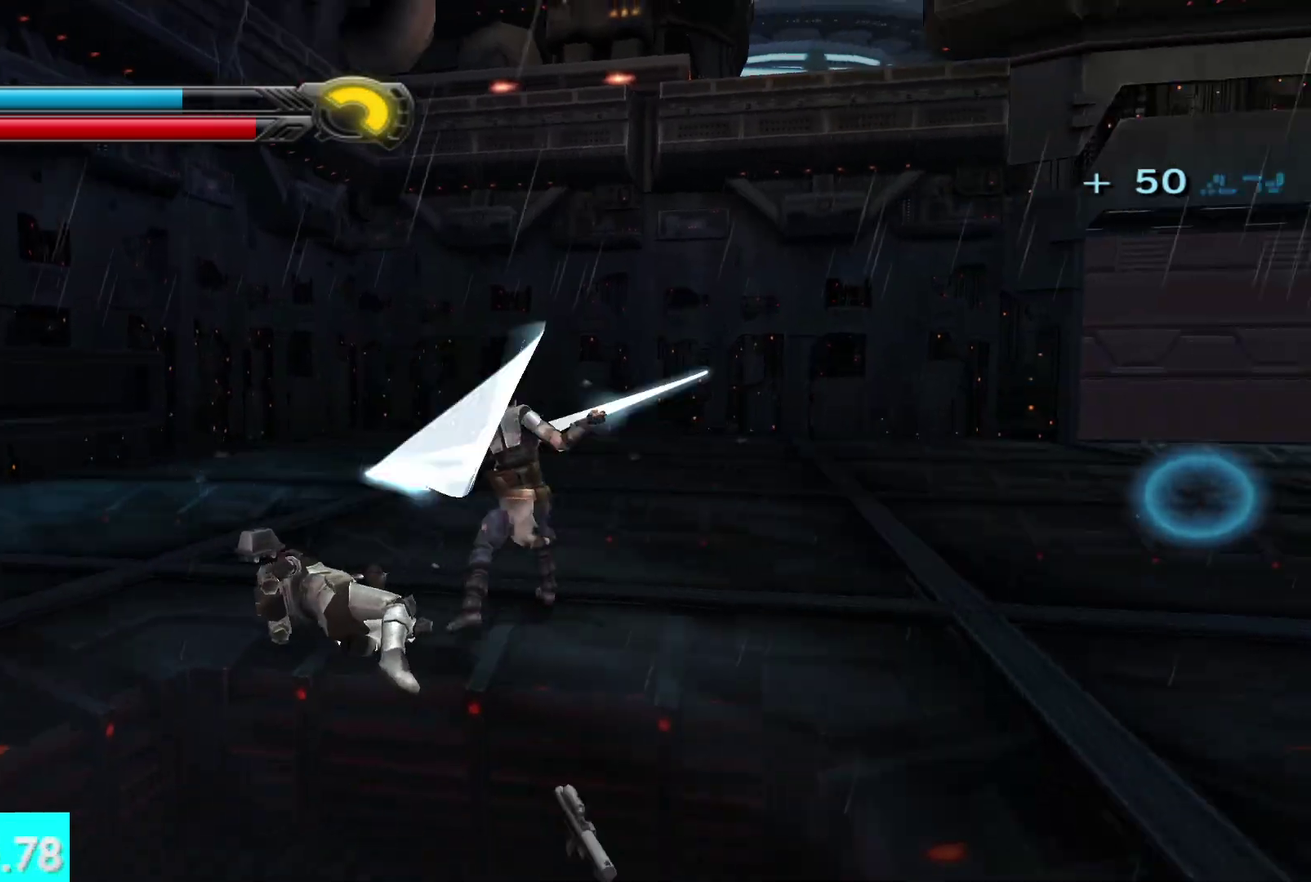
{"buttons": [], "left_stick": "up-right", "right_stick": "right", "events": [[167, "left_stick", "up-right"], [400, "right_stick", "center"], [500, "right_stick", "right"]]}
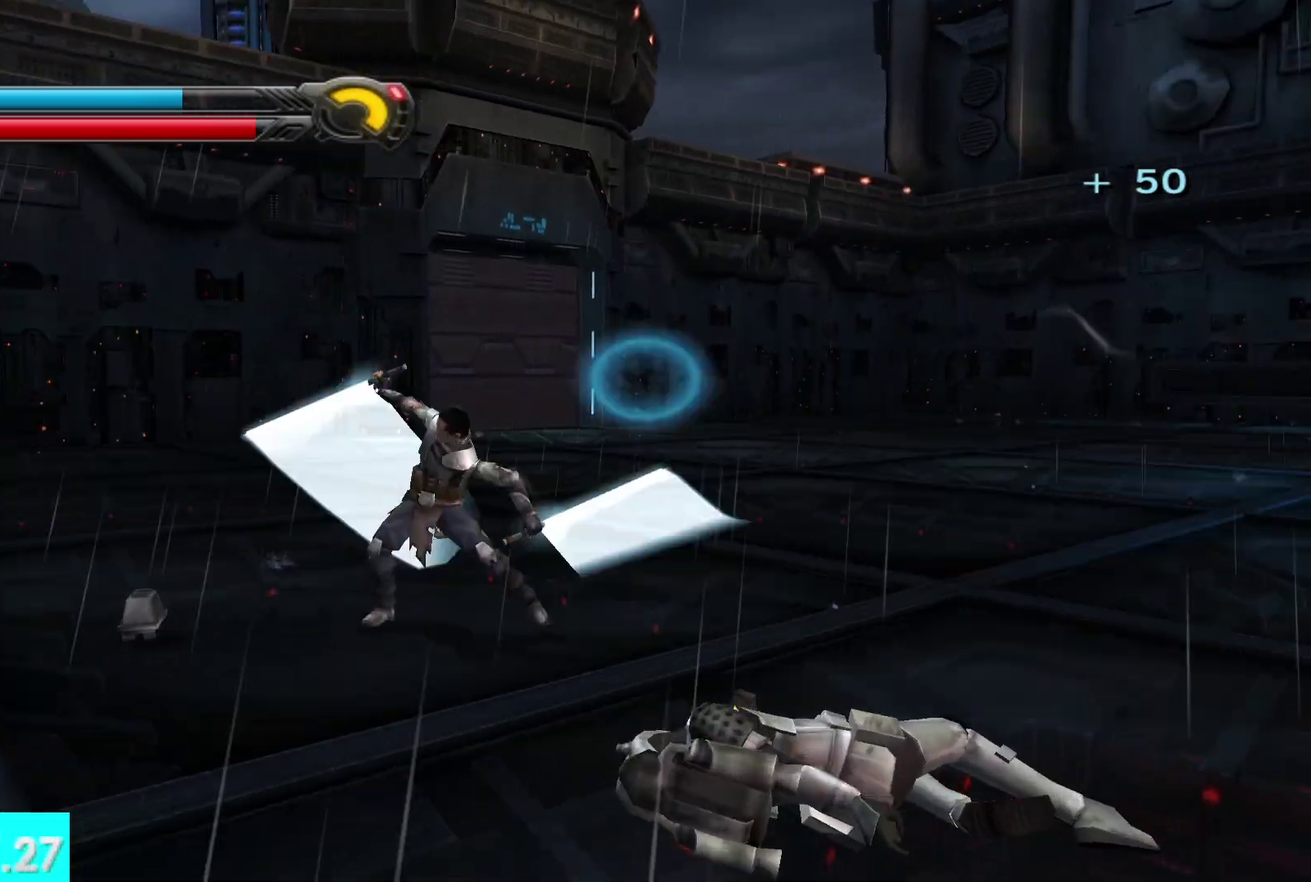
{"buttons": [], "left_stick": "up-right", "right_stick": "center", "events": [[500, "right_stick", "center"]]}
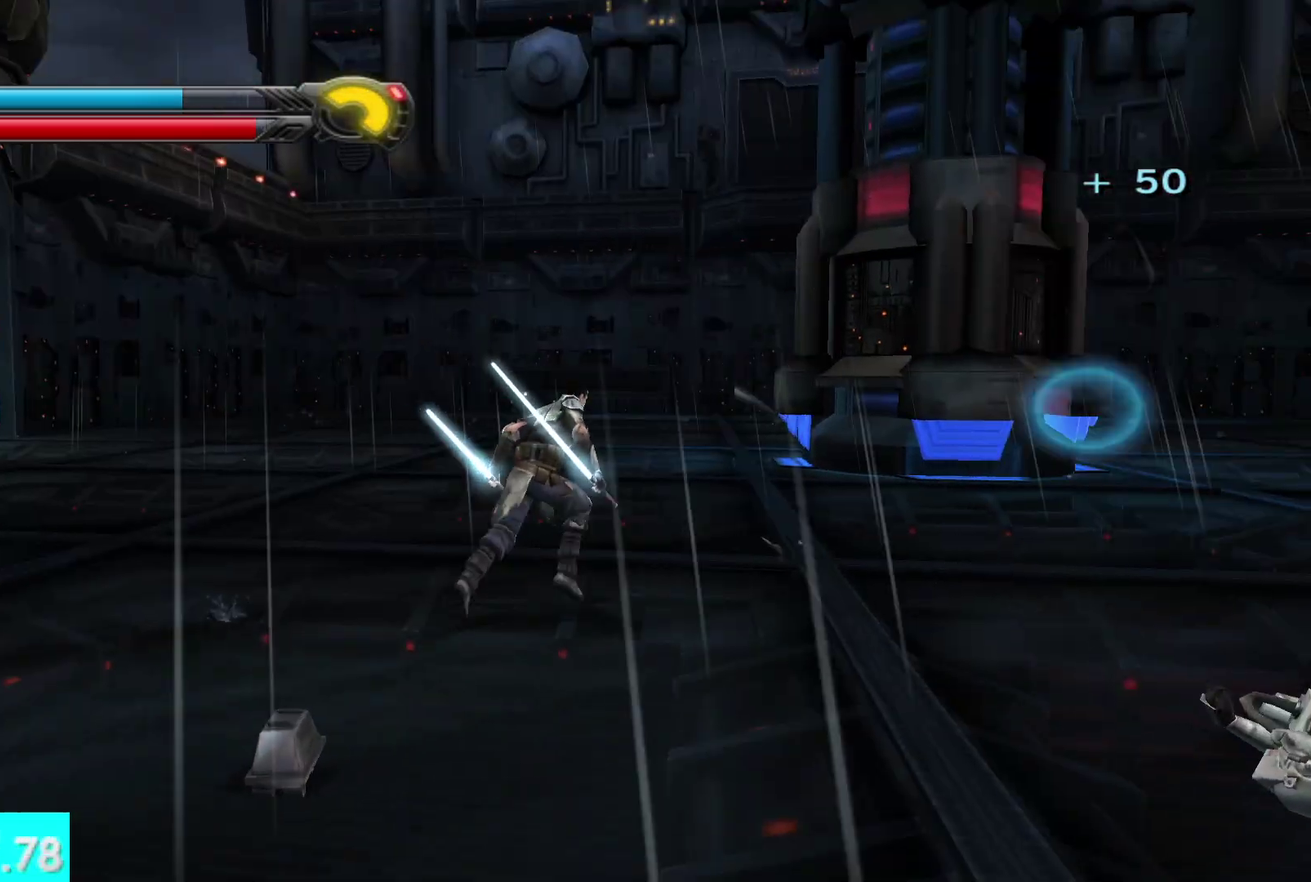
{"buttons": [], "left_stick": "up-right", "right_stick": "right", "events": [[50, "right_stick", "right"], [150, "left_stick", "up"], [333, "left_stick", "up-right"]]}
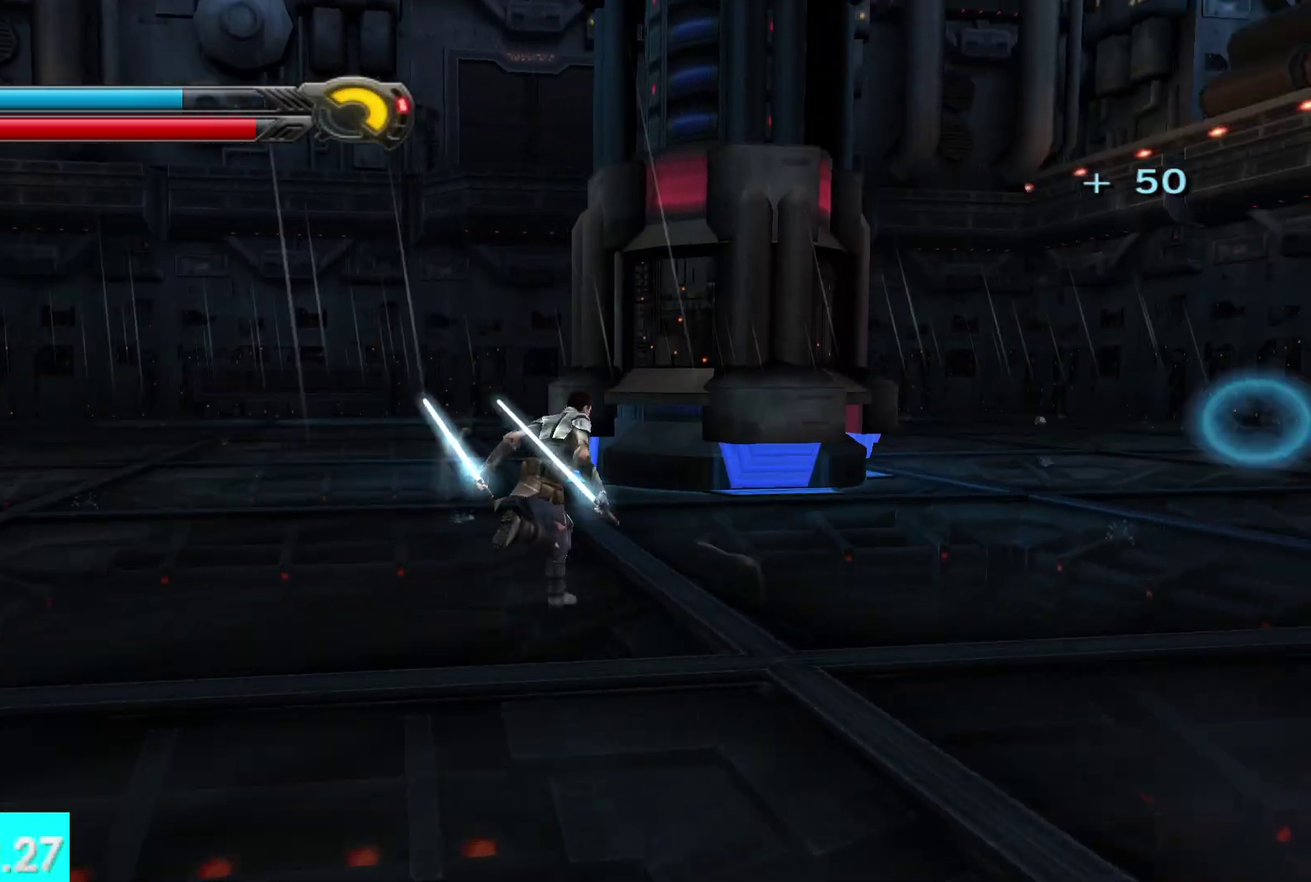
{"buttons": [], "left_stick": "up", "right_stick": "center", "events": [[333, "right_stick", "center"], [400, "left_stick", "up"]]}
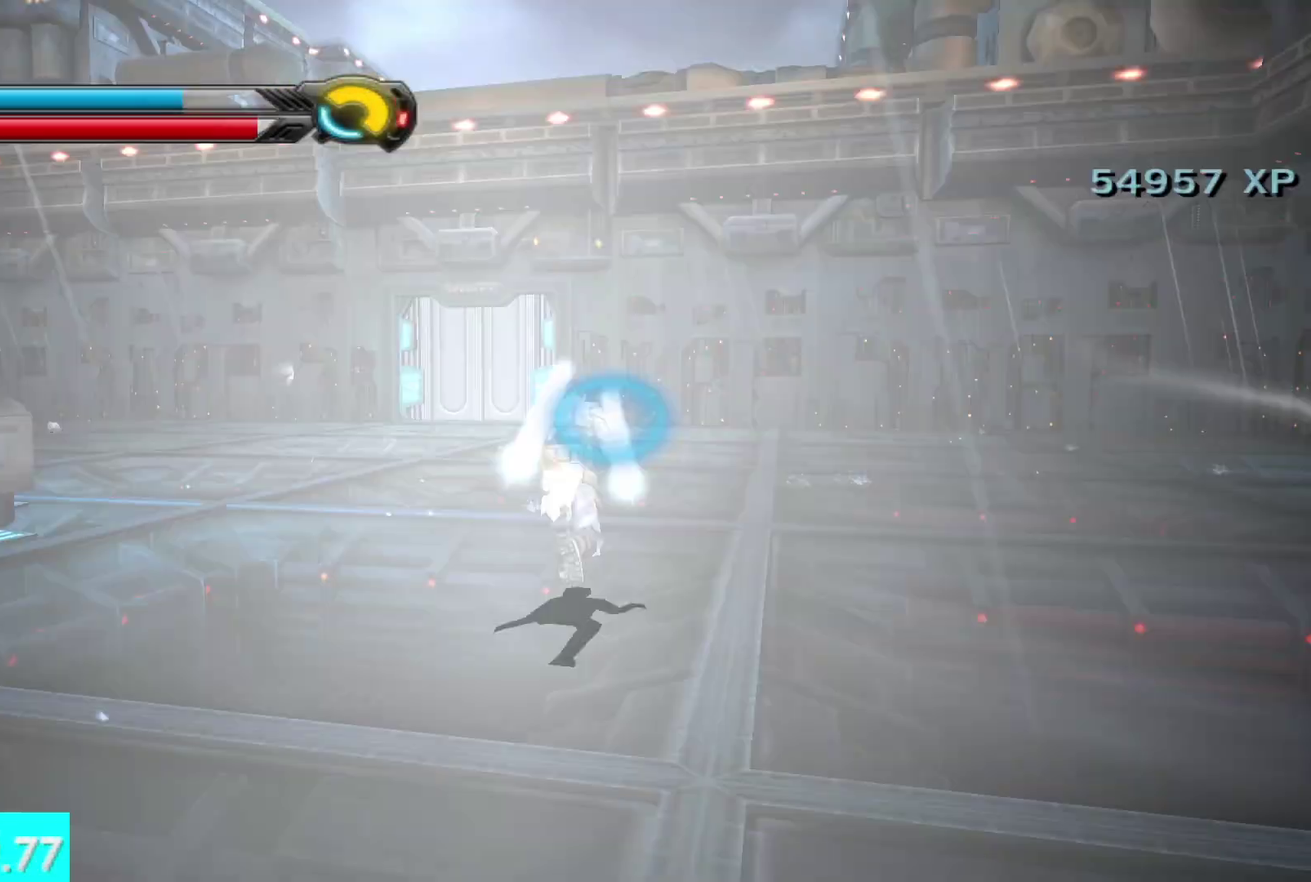
{"buttons": [], "left_stick": "up", "right_stick": "left", "events": [[167, "right_stick", "left"]]}